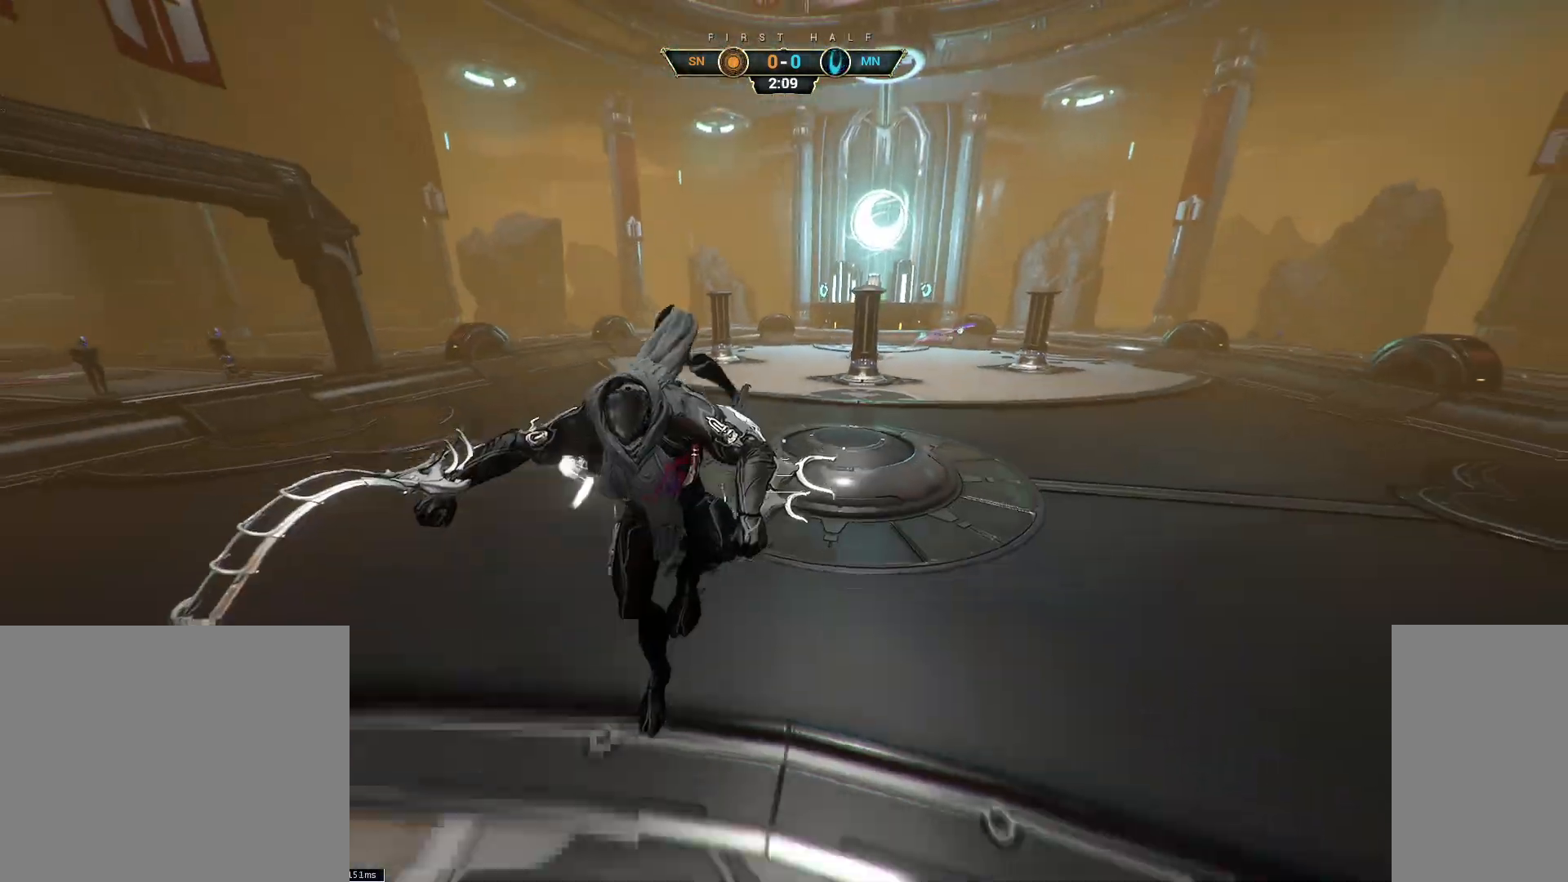
Gameplay with keyboard and mouse; each line is a JSON object with the keys and mouse buttons held at the frame after it. "events" lists presses ("down") and releases ("up") of "a", "ctrl", "d", "e", "q", "s", "shift", "space", "w", "mouse_left", "mouse_wheel", "mouse_right", "mouse_mb4" and "mouse_mb5" between this image and that frame as [ms after this image, input, new state], when the widget could be followed in between. "mouse_left", "mouse_wheel", "mouse_right", "mouse_mb4", "mouse_mb5" = the "left", "wheel", "right", "mb4", "mb5" buttons of the "mouse" list. No other keys are recorded. "wheel" means that the mouse wheel is clicked or scrolled. Not read: mouse_move.
{"keys": ["d"], "mouse": ["right"], "events": [[83, "mouse_right", "down"], [183, "shift", "down"], [283, "shift", "up"]]}
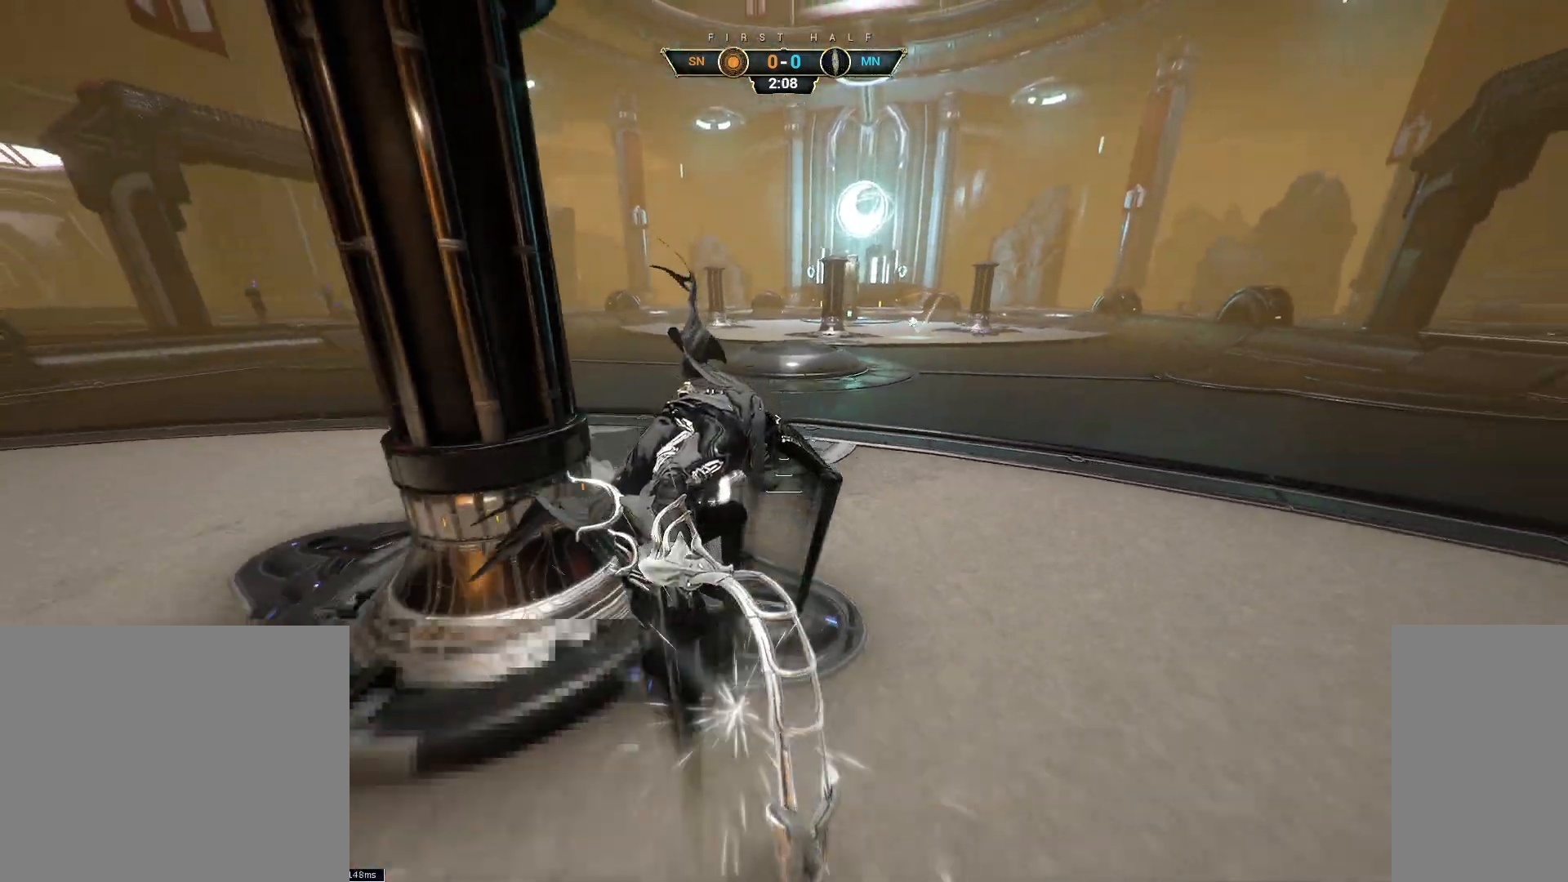
{"keys": ["a", "s"], "mouse": [], "events": [[350, "a", "down"], [350, "mouse_right", "up"], [450, "d", "up"], [450, "s", "down"]]}
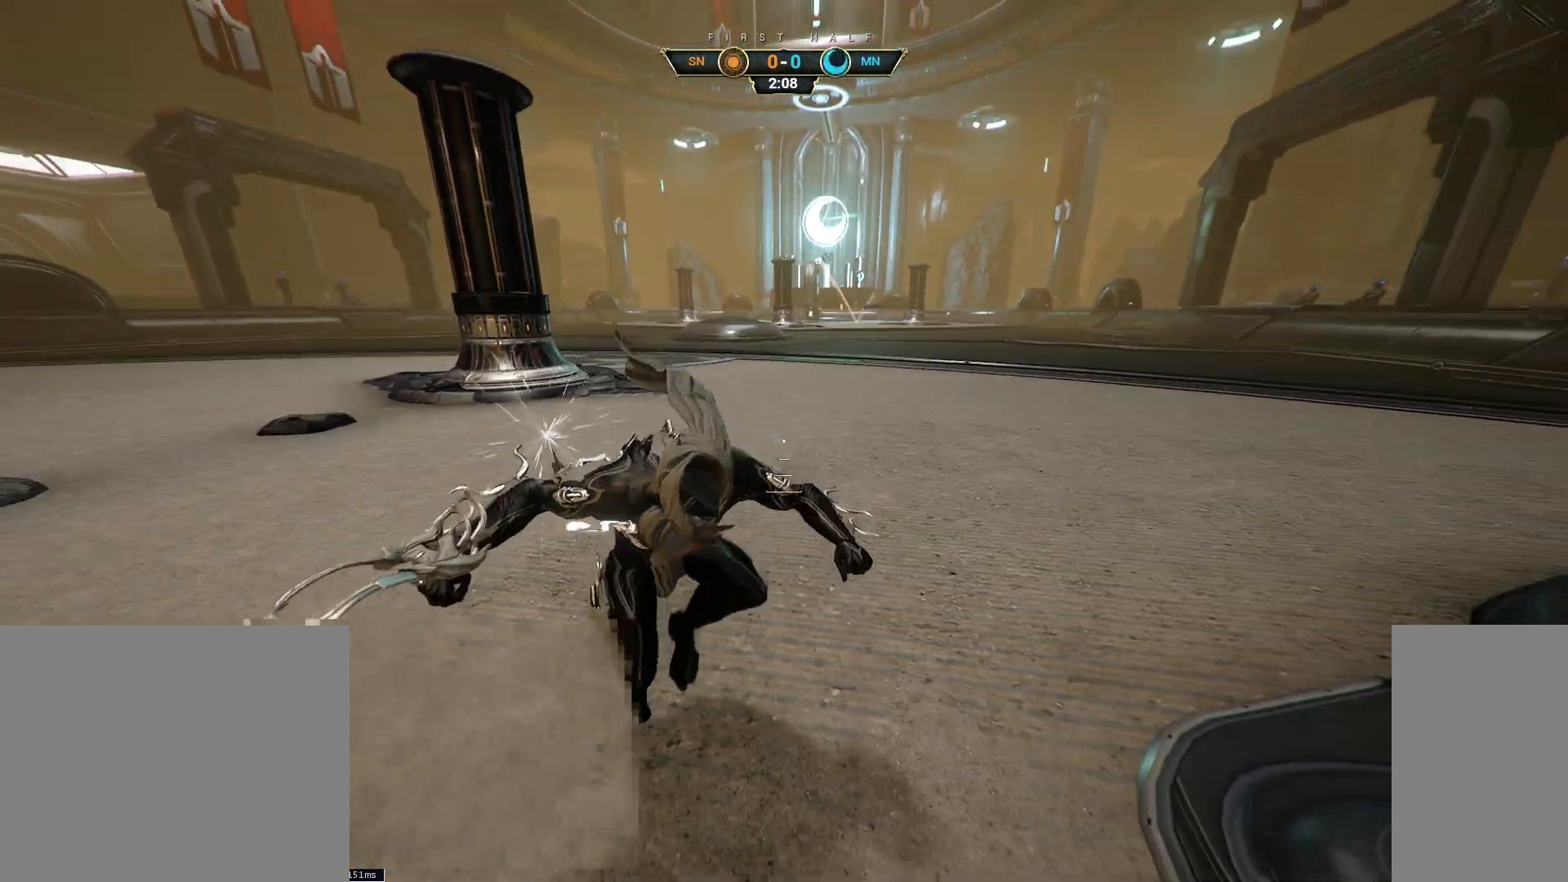
{"keys": ["a", "ctrl", "s"], "mouse": [], "events": [[17, "ctrl", "down"], [133, "ctrl", "up"], [450, "ctrl", "down"]]}
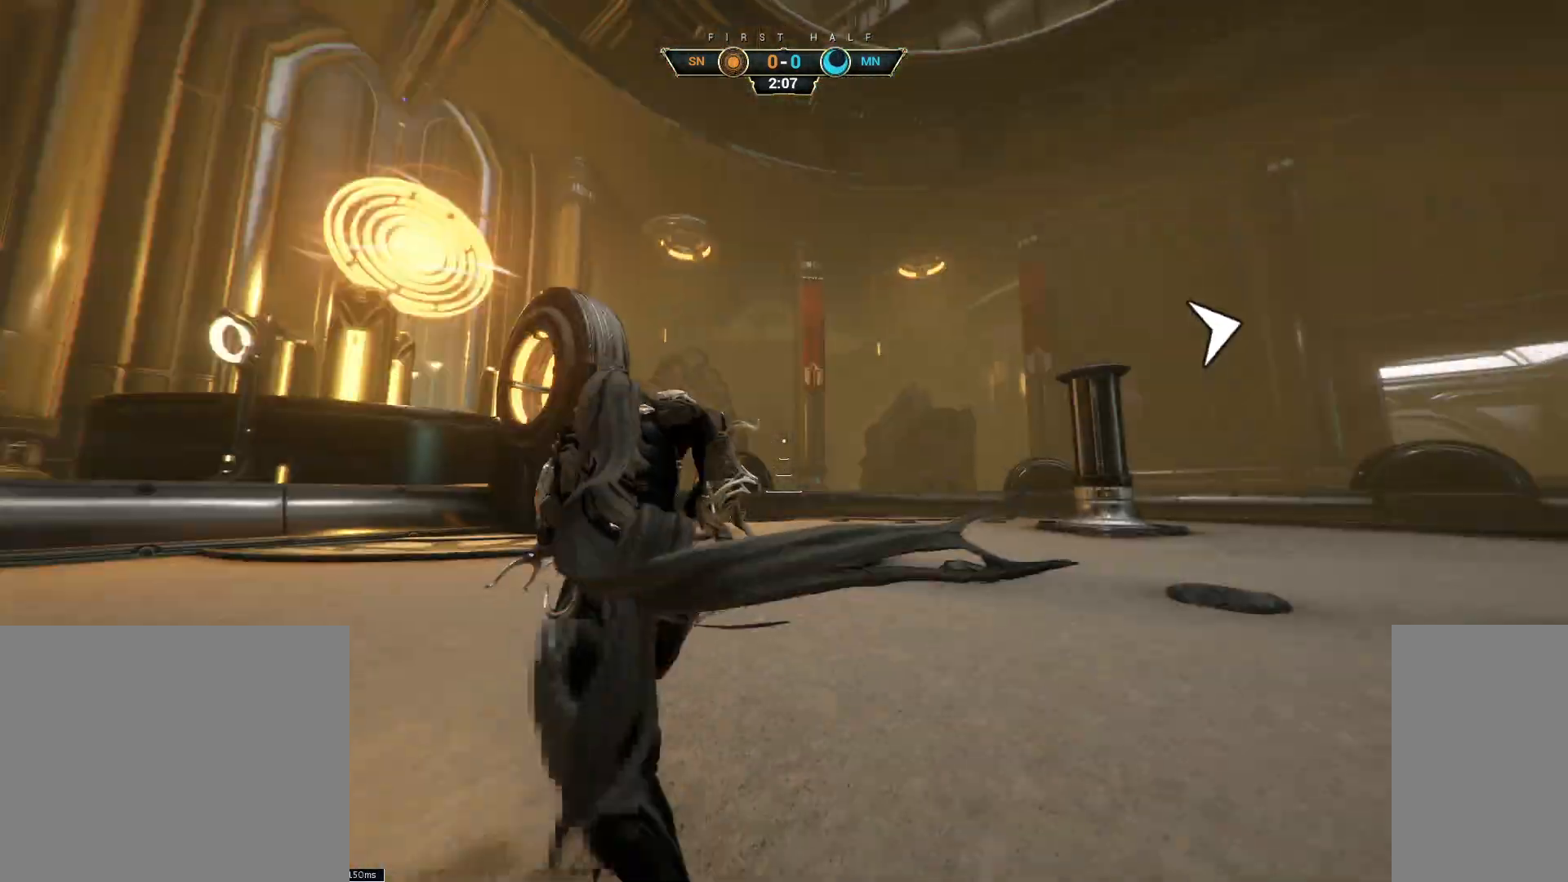
{"keys": ["w"], "mouse": [], "events": [[17, "s", "up"], [17, "space", "down"], [83, "space", "up"], [117, "ctrl", "up"], [183, "mouse_right", "down"], [333, "mouse_right", "up"], [350, "a", "up"], [367, "w", "down"]]}
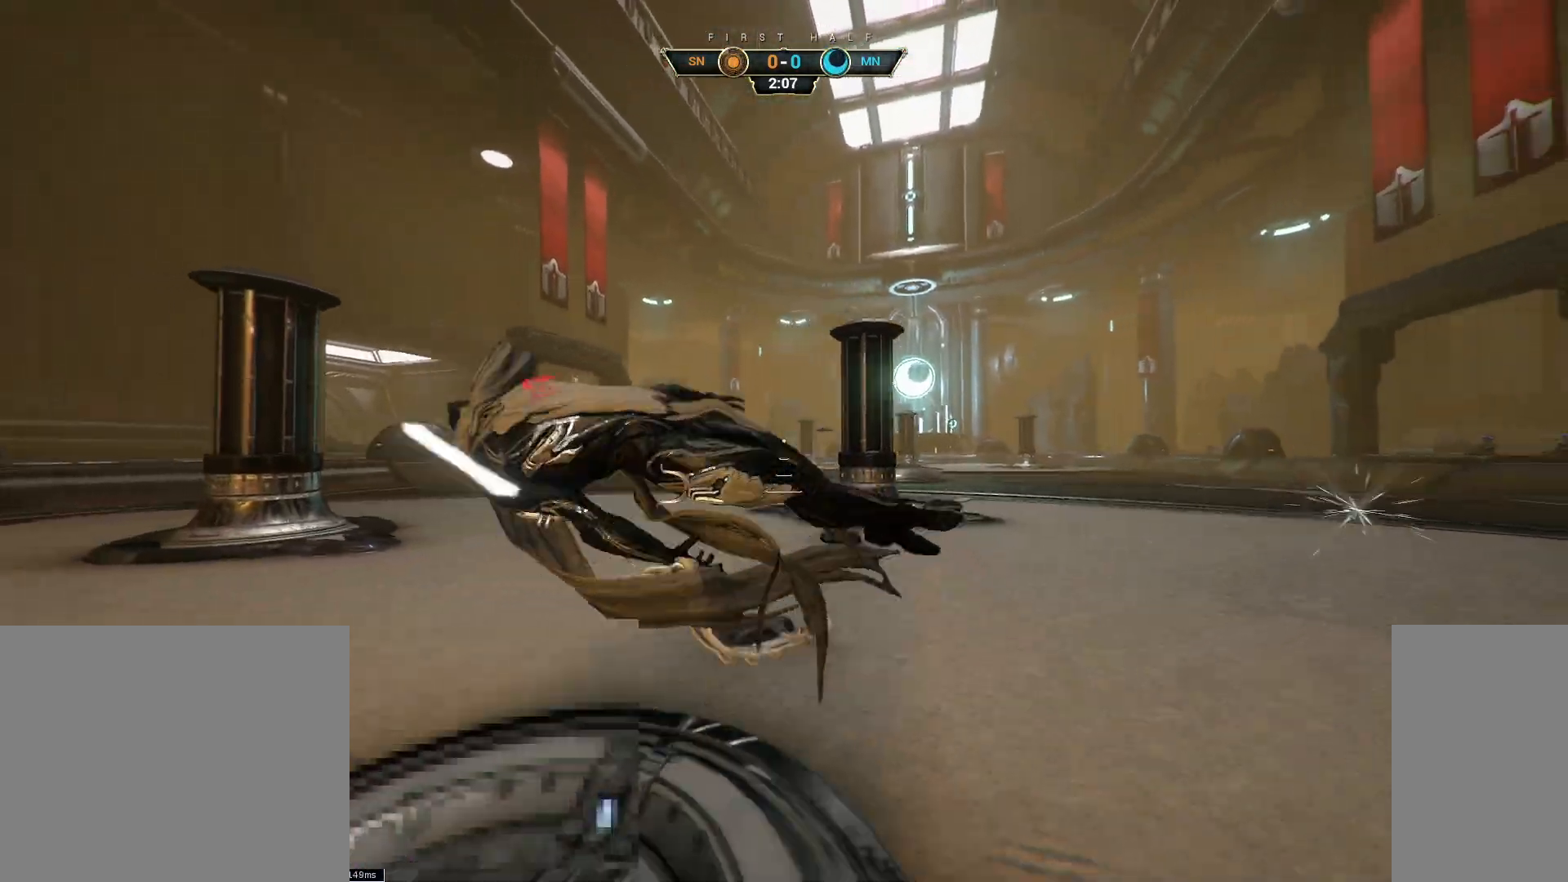
{"keys": ["w"], "mouse": [], "events": []}
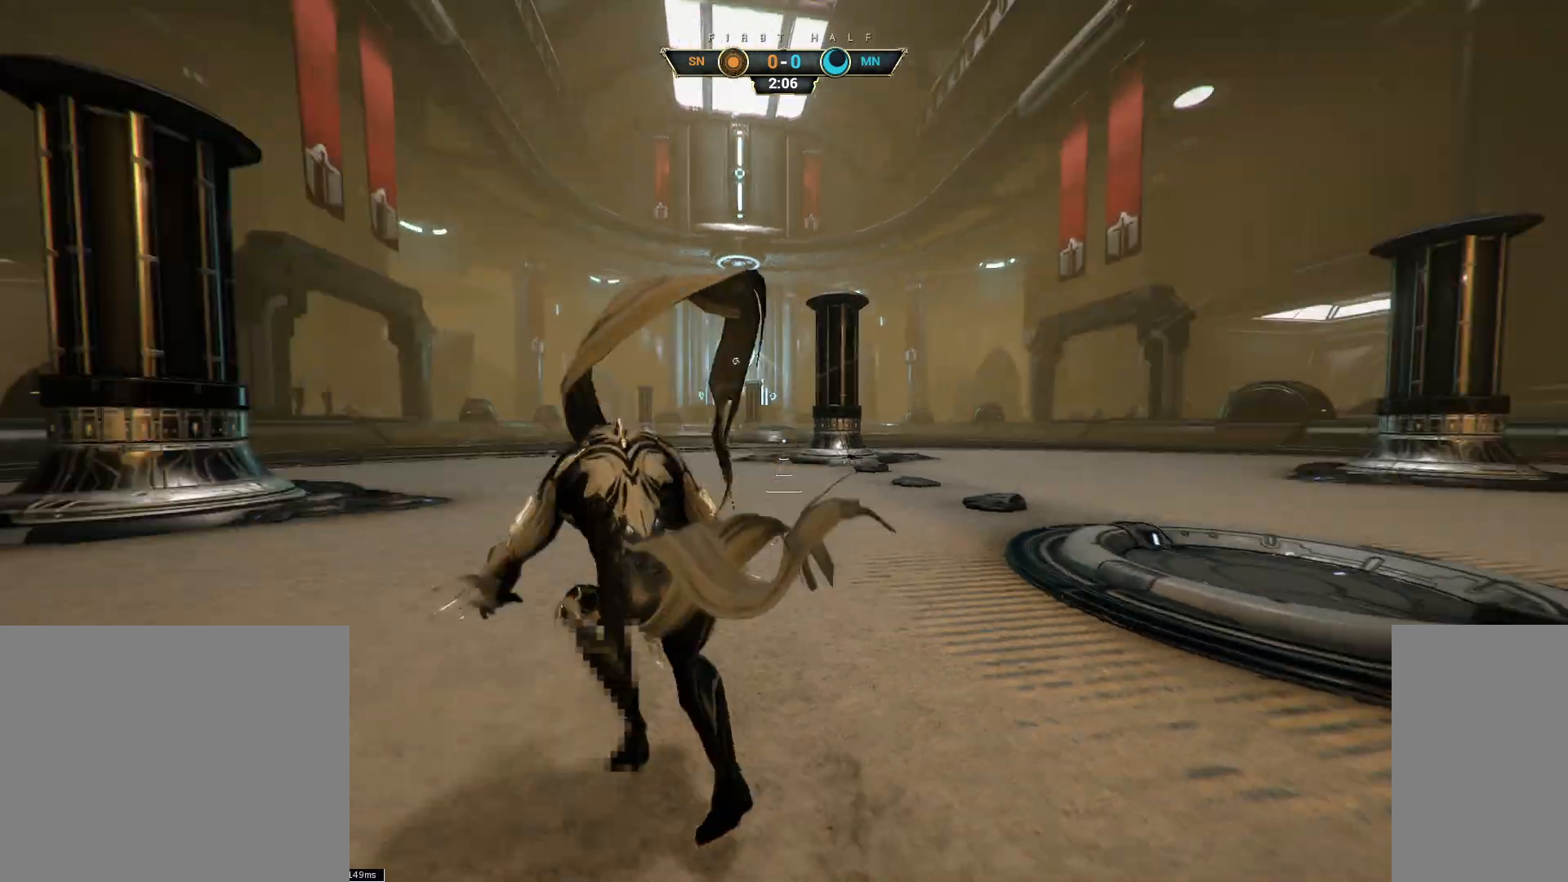
{"keys": [], "mouse": [], "events": [[50, "ctrl", "down"], [133, "space", "down"], [200, "space", "up"], [250, "ctrl", "up"], [350, "space", "down"], [450, "space", "up"], [467, "w", "up"]]}
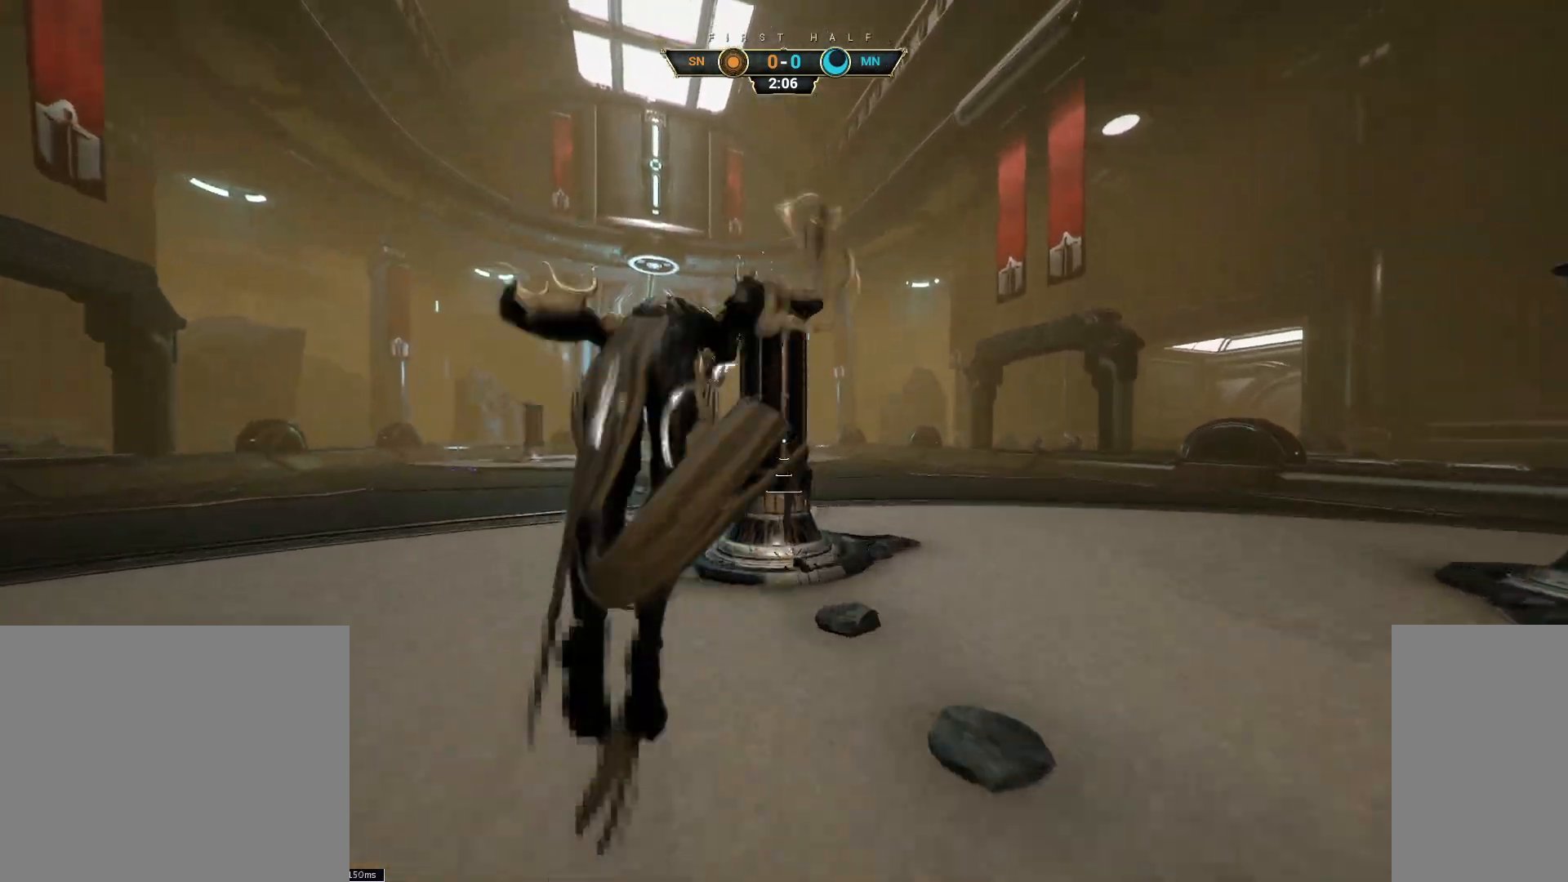
{"keys": ["s"], "mouse": [], "events": [[183, "s", "down"], [200, "mouse_right", "down"], [317, "mouse_right", "up"]]}
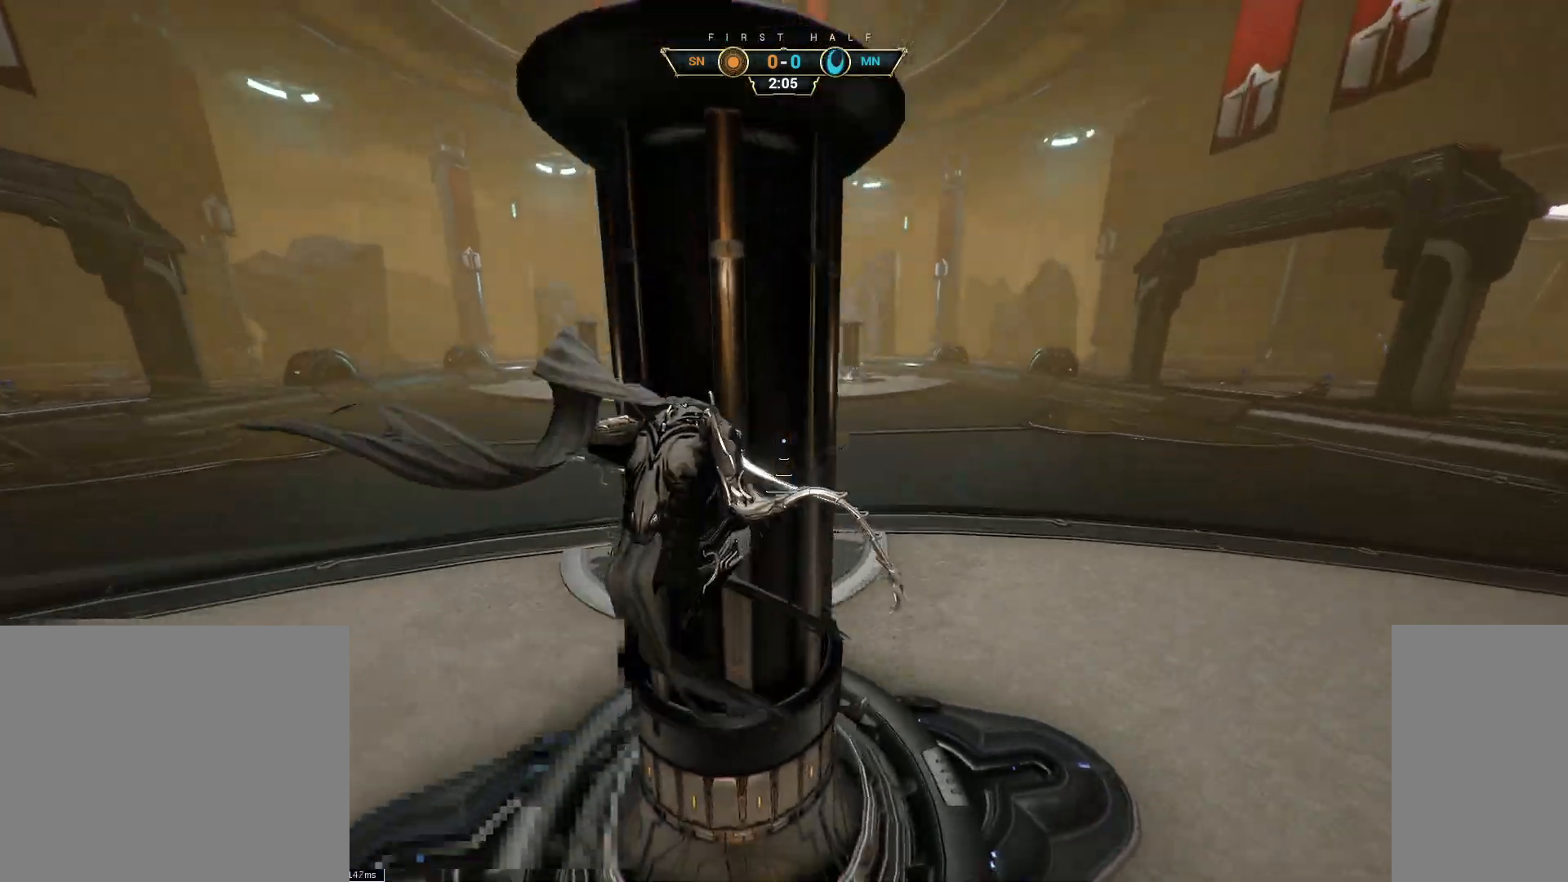
{"keys": ["d"], "mouse": [], "events": [[100, "d", "down"], [150, "s", "up"]]}
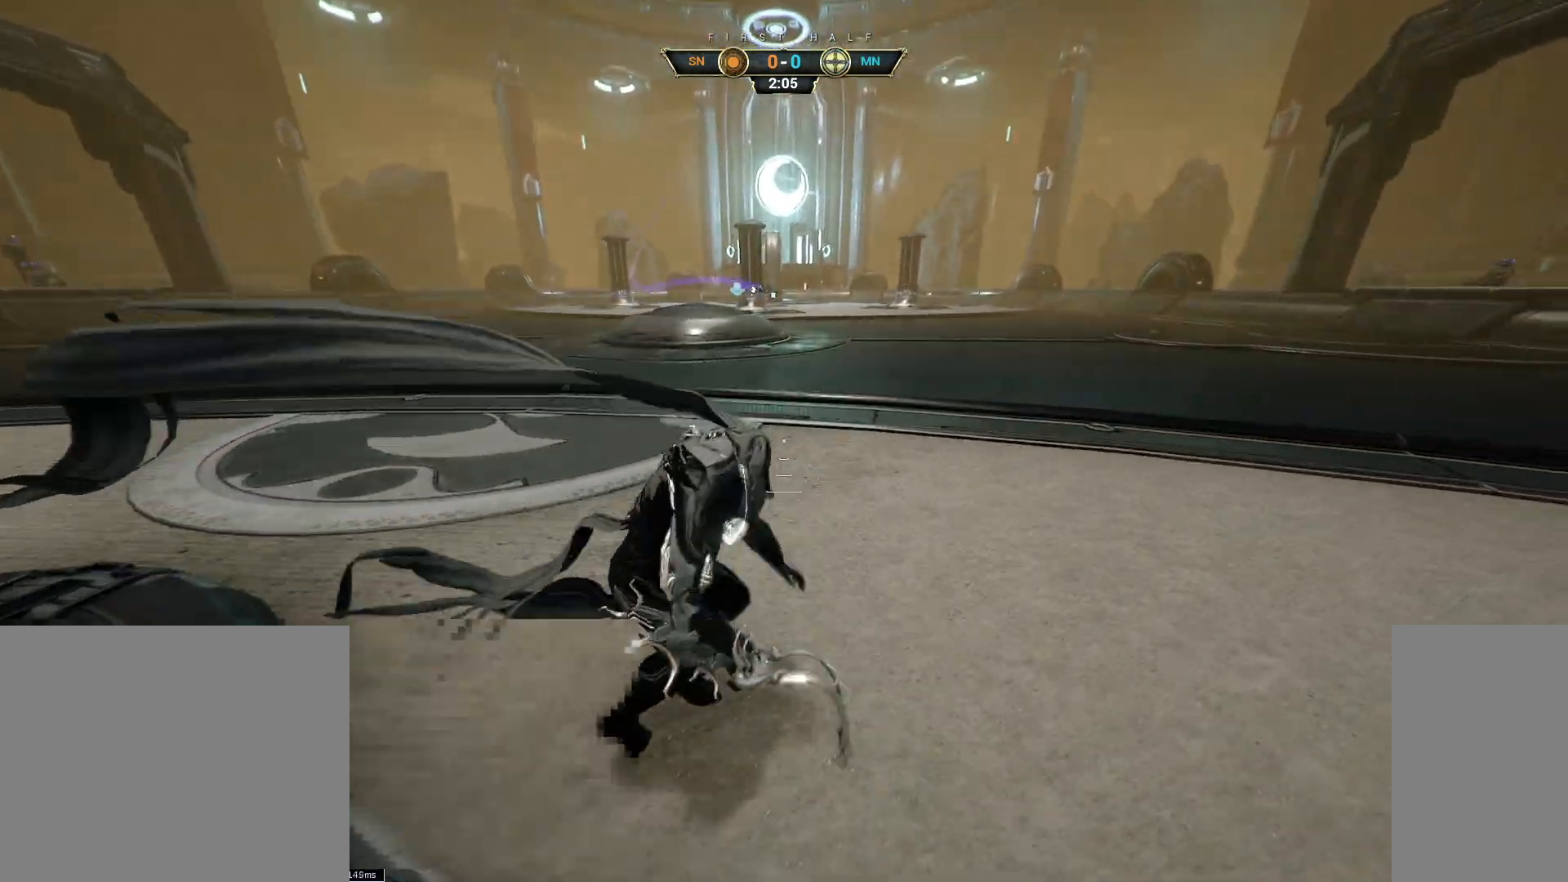
{"keys": ["s"], "mouse": [], "events": [[100, "s", "down"], [350, "d", "up"]]}
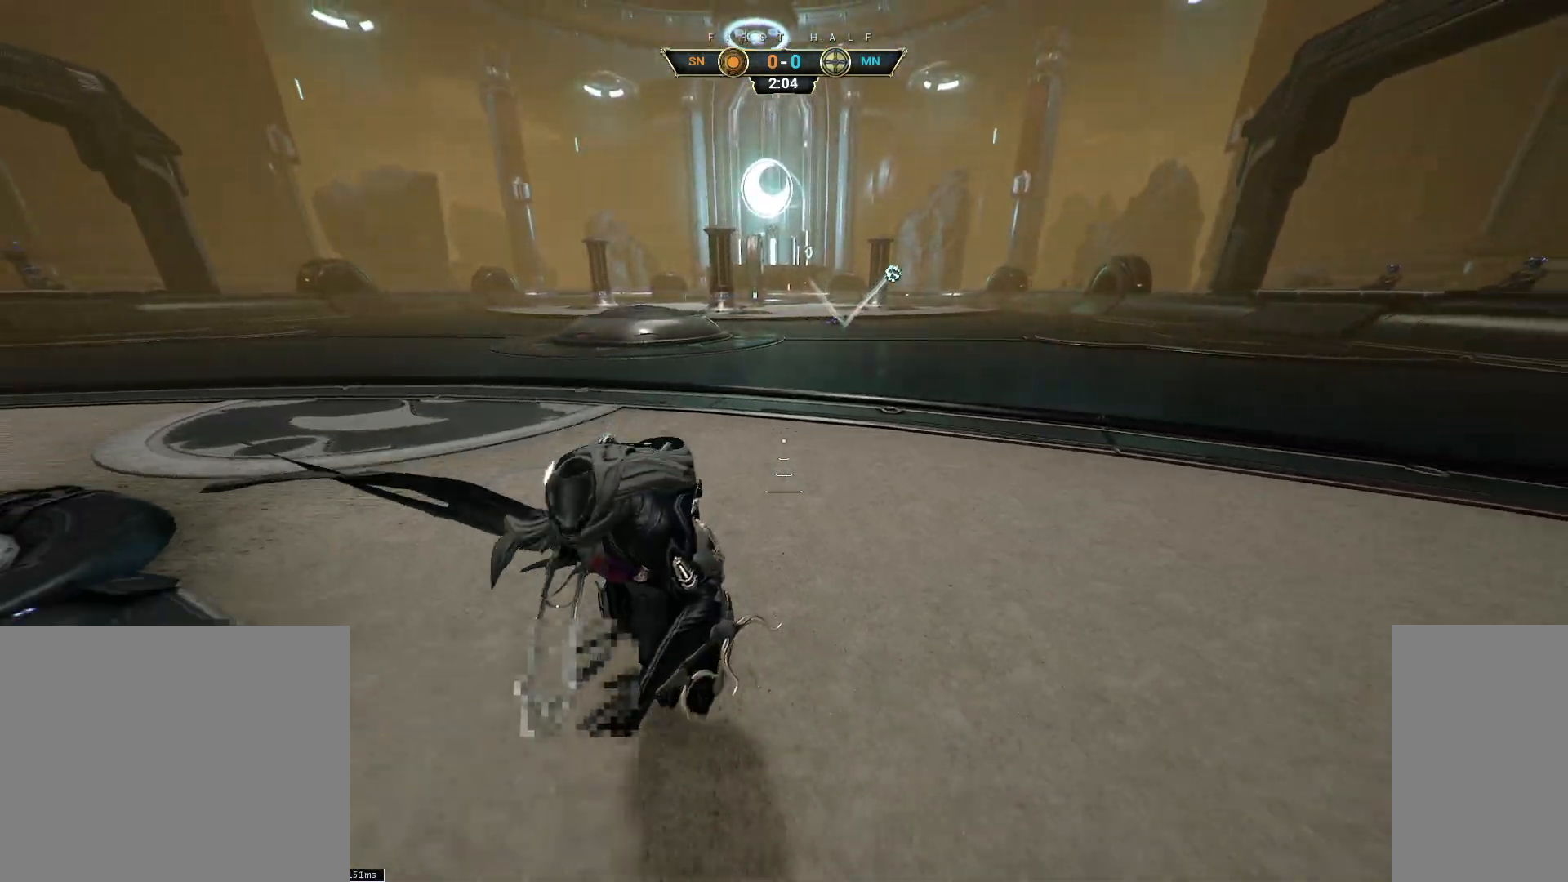
{"keys": ["s"], "mouse": ["right"], "events": [[150, "ctrl", "down"], [217, "space", "down"], [300, "space", "up"], [317, "ctrl", "up"], [450, "mouse_right", "down"]]}
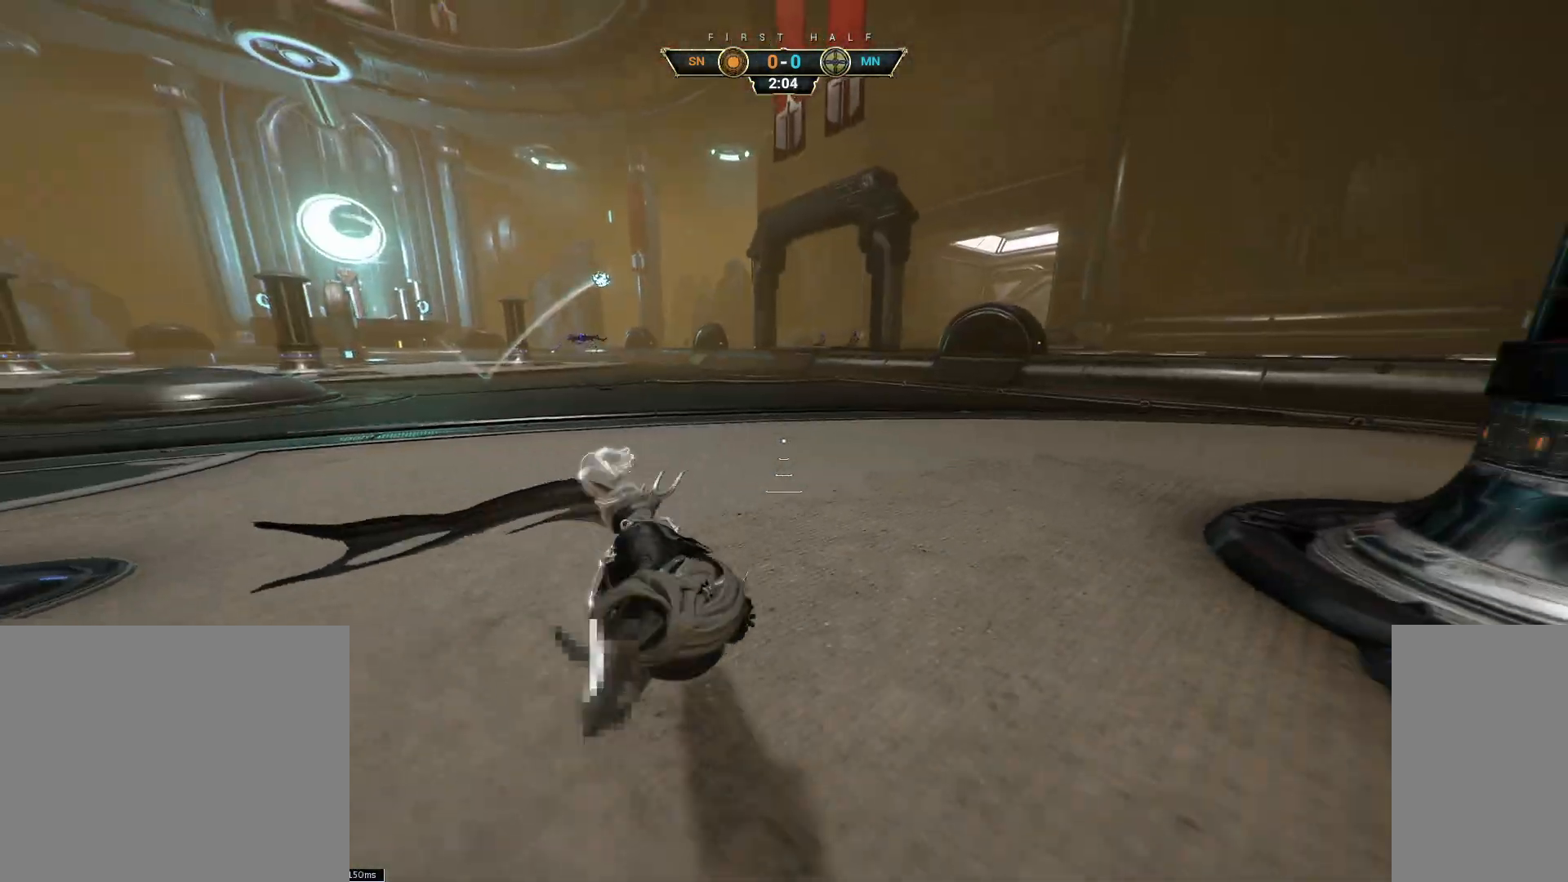
{"keys": ["d", "s"], "mouse": [], "events": [[33, "mouse_right", "up"], [467, "d", "down"]]}
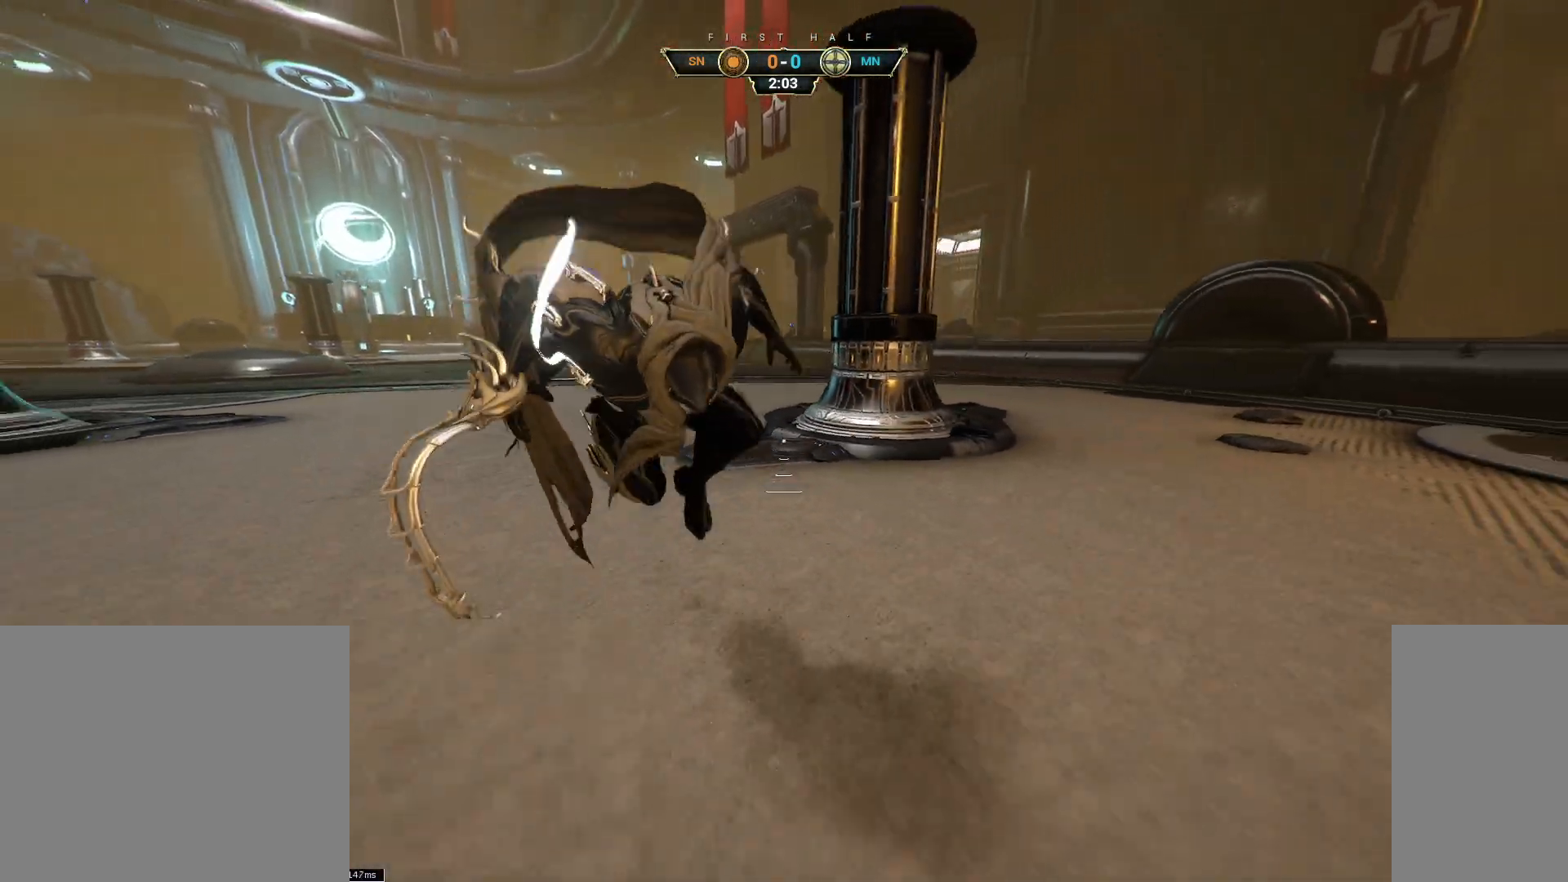
{"keys": ["d", "w"], "mouse": [], "events": [[117, "s", "up"], [250, "w", "down"], [317, "d", "up"], [450, "d", "down"]]}
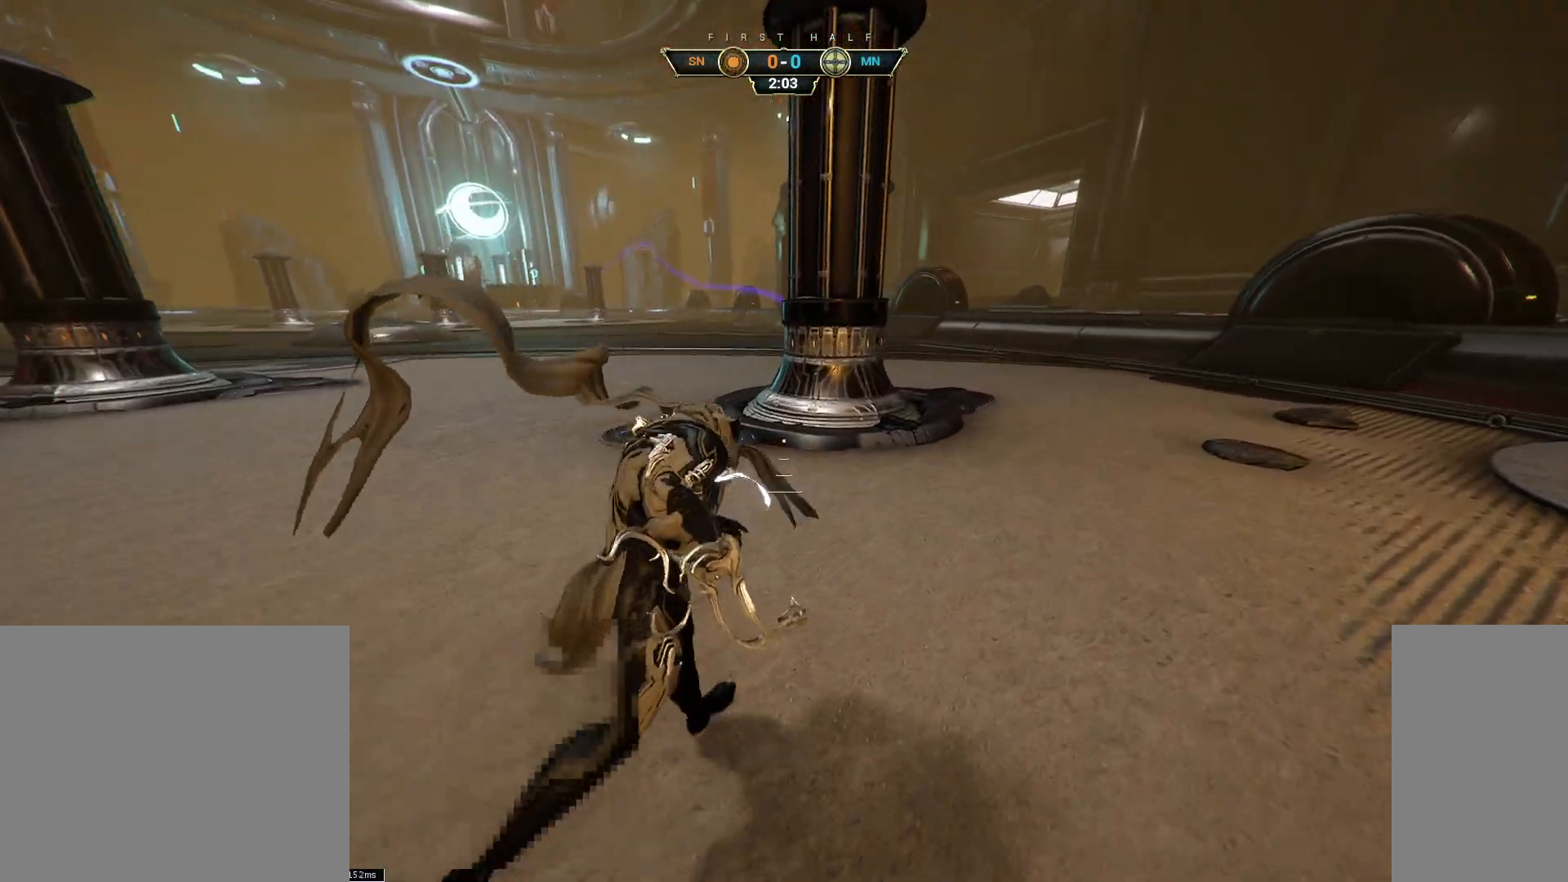
{"keys": ["d"], "mouse": [], "events": [[183, "w", "up"]]}
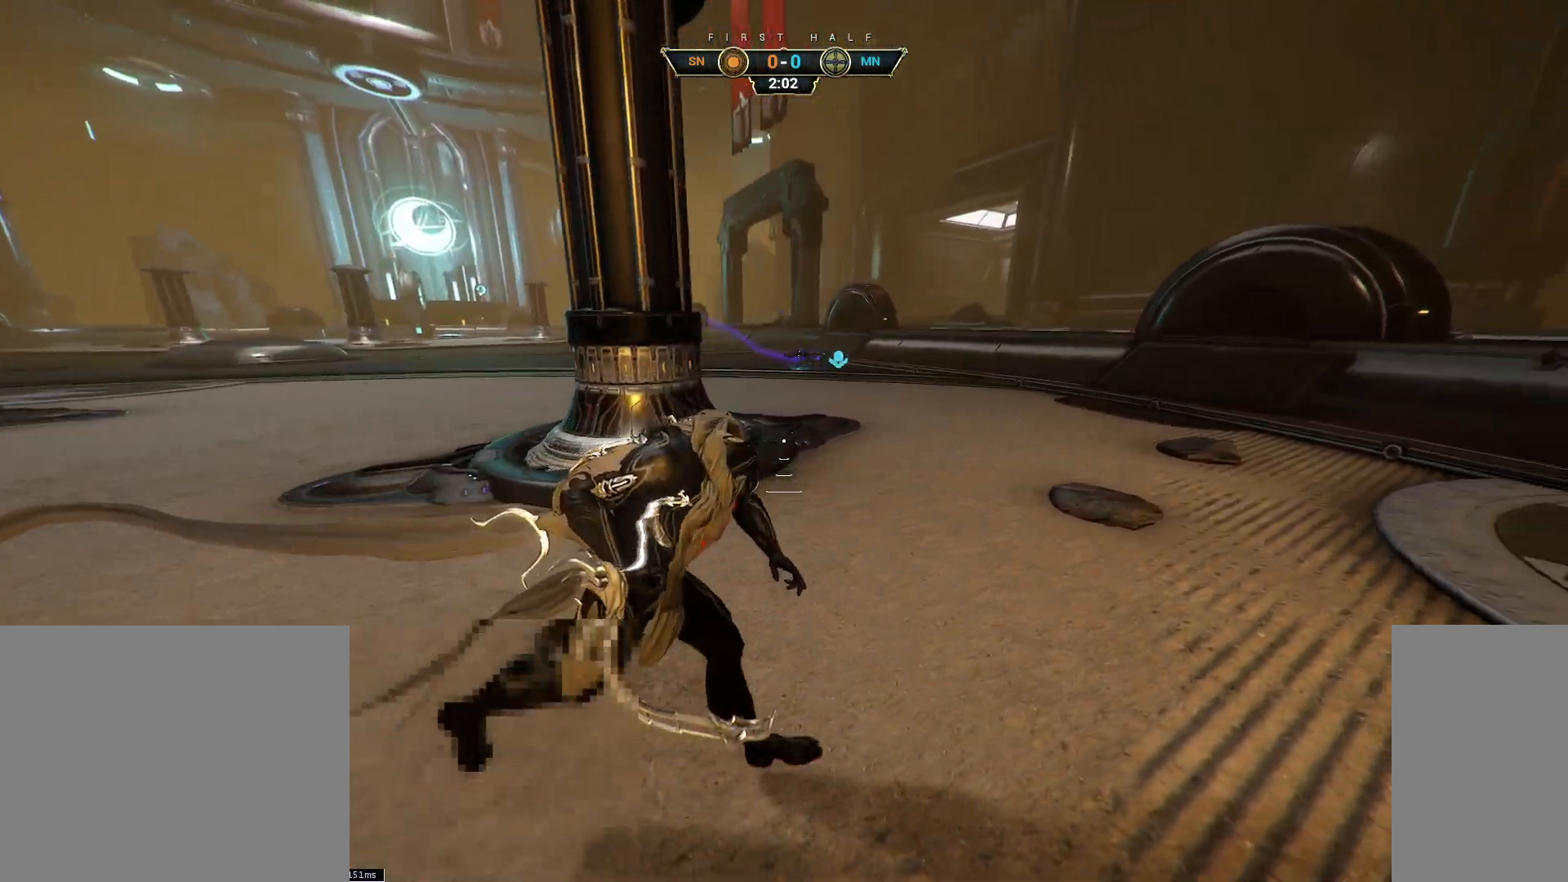
{"keys": ["d", "w"], "mouse": [], "events": [[67, "d", "up"], [83, "a", "down"], [133, "w", "down"], [333, "a", "up"], [433, "d", "down"]]}
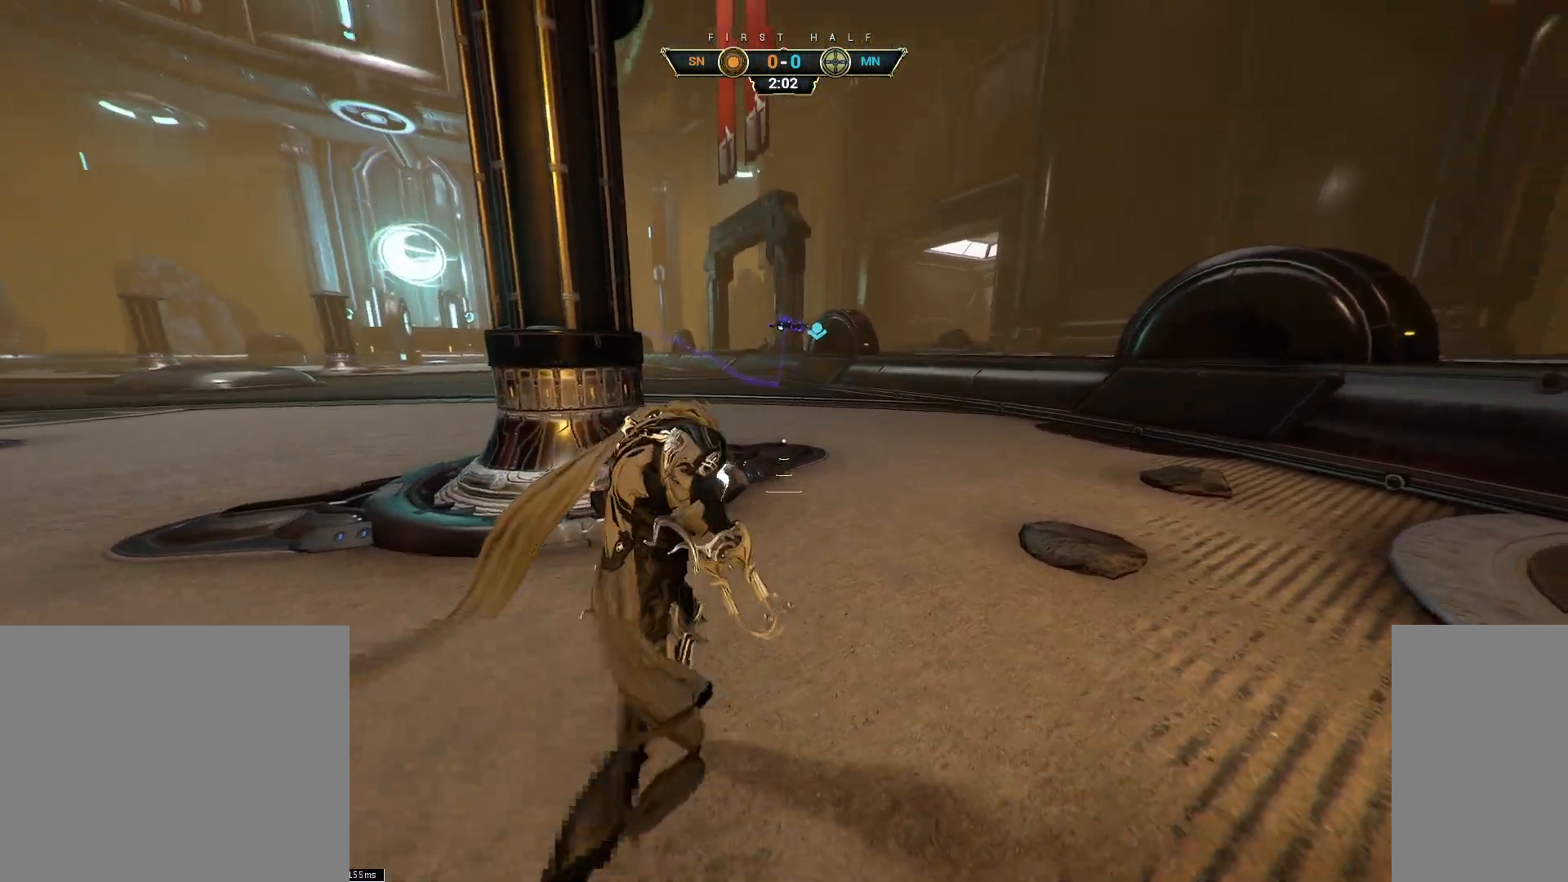
{"keys": ["a"], "mouse": [], "events": [[17, "d", "up"], [167, "a", "down"], [283, "w", "up"], [367, "a", "up"], [367, "d", "down"], [483, "a", "down"], [500, "d", "up"]]}
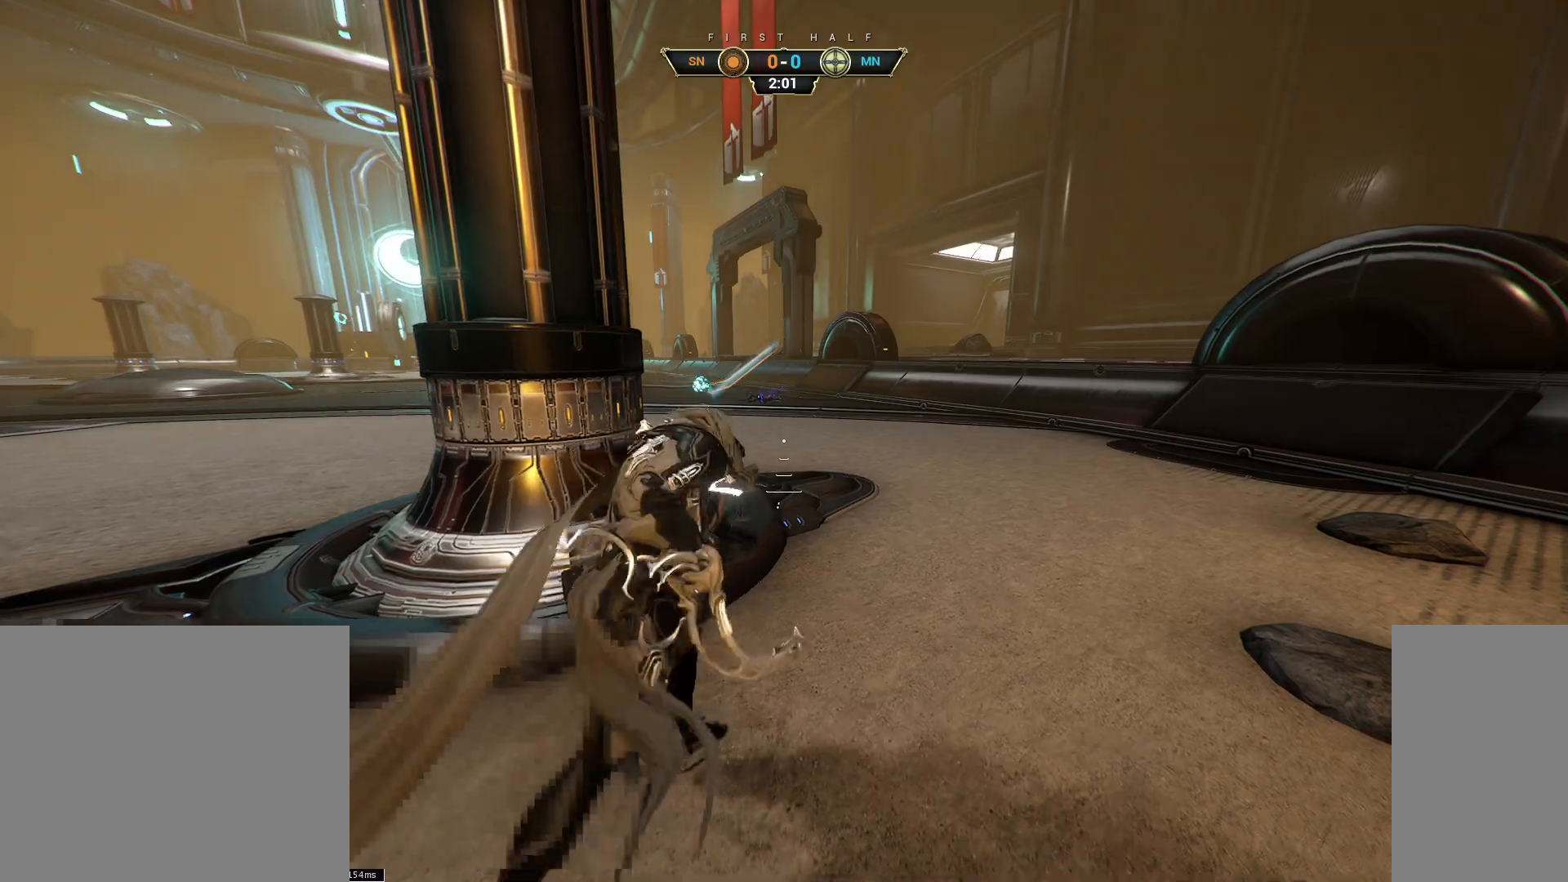
{"keys": ["a", "w"], "mouse": [], "events": [[200, "ctrl", "down"], [233, "w", "down"], [283, "space", "down"], [383, "space", "up"], [400, "ctrl", "up"]]}
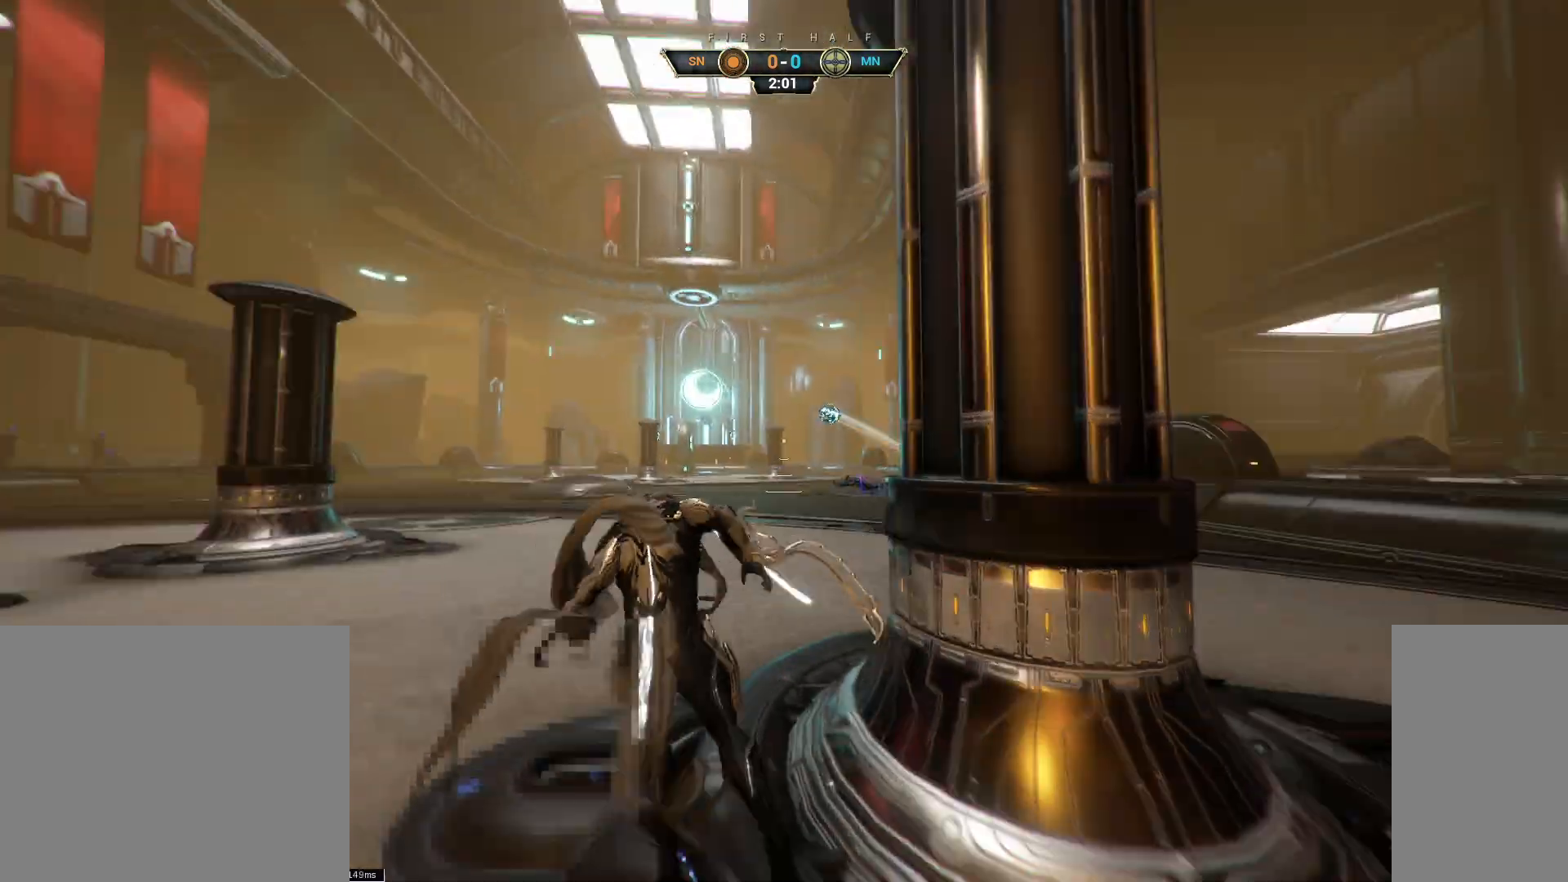
{"keys": ["a", "s"], "mouse": [], "events": [[100, "w", "up"], [233, "mouse_right", "down"], [233, "s", "down"], [333, "mouse_right", "up"], [350, "e", "down"], [433, "e", "up"]]}
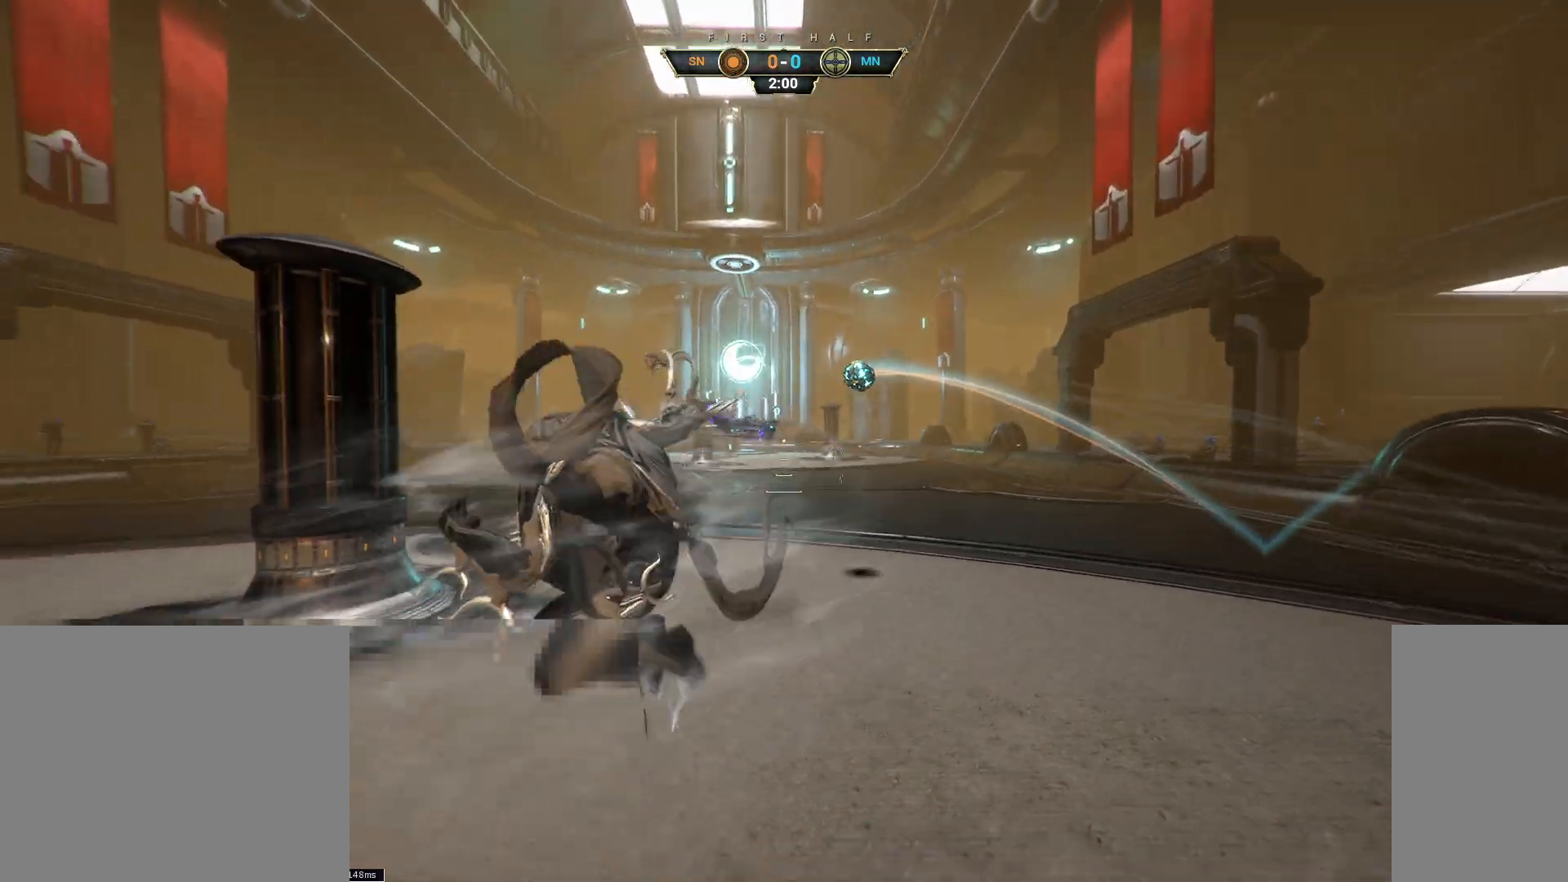
{"keys": ["s"], "mouse": [], "events": [[267, "a", "up"]]}
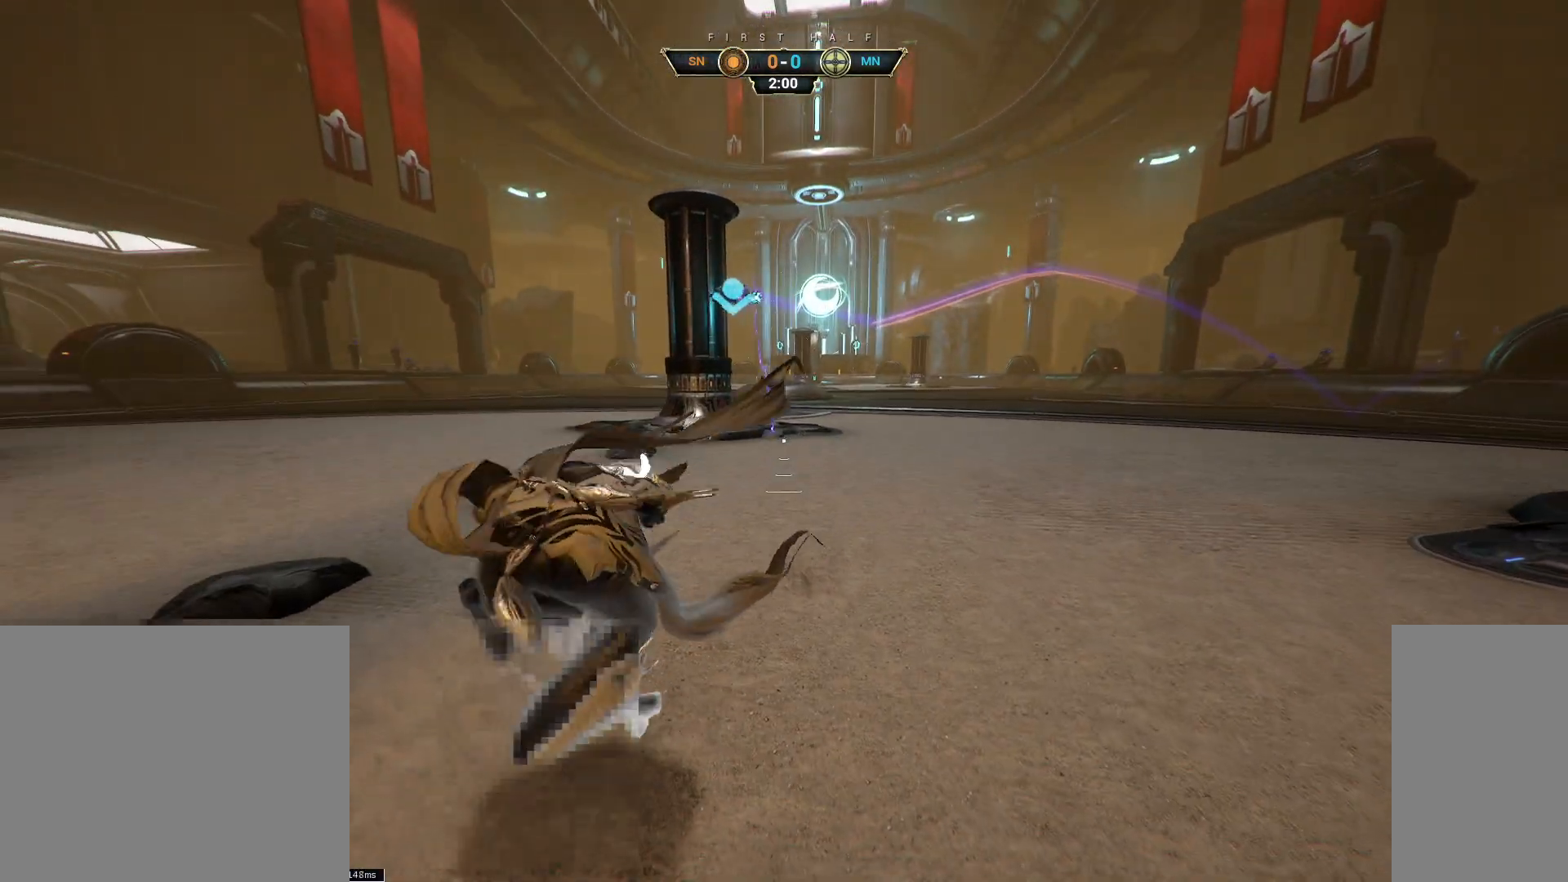
{"keys": ["d", "s"], "mouse": [], "events": [[50, "a", "down"], [267, "a", "up"], [317, "d", "down"]]}
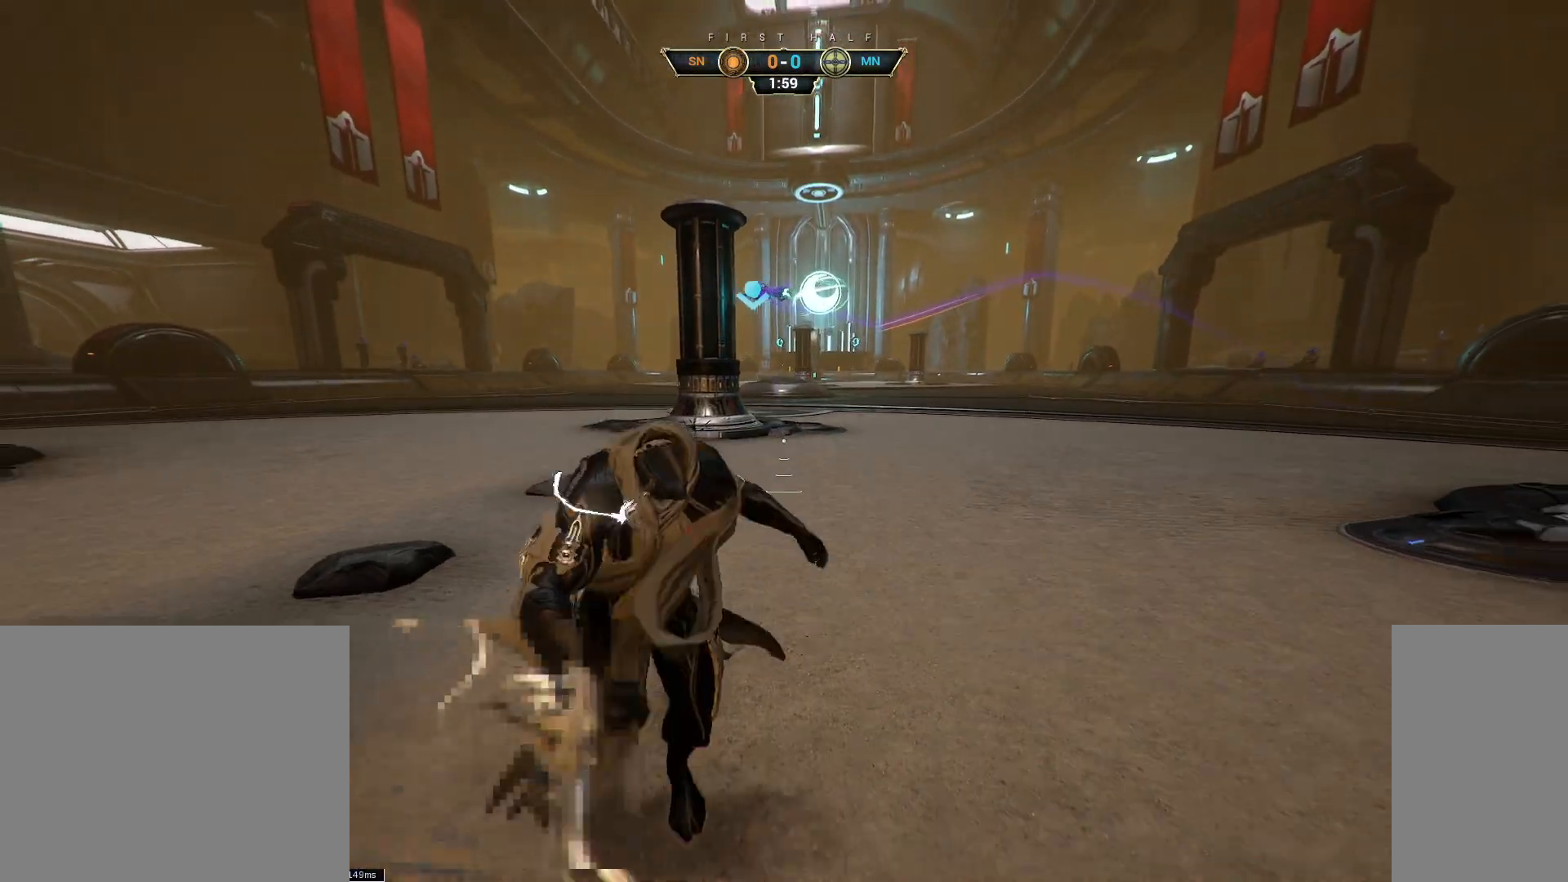
{"keys": ["s"], "mouse": [], "events": [[433, "d", "up"]]}
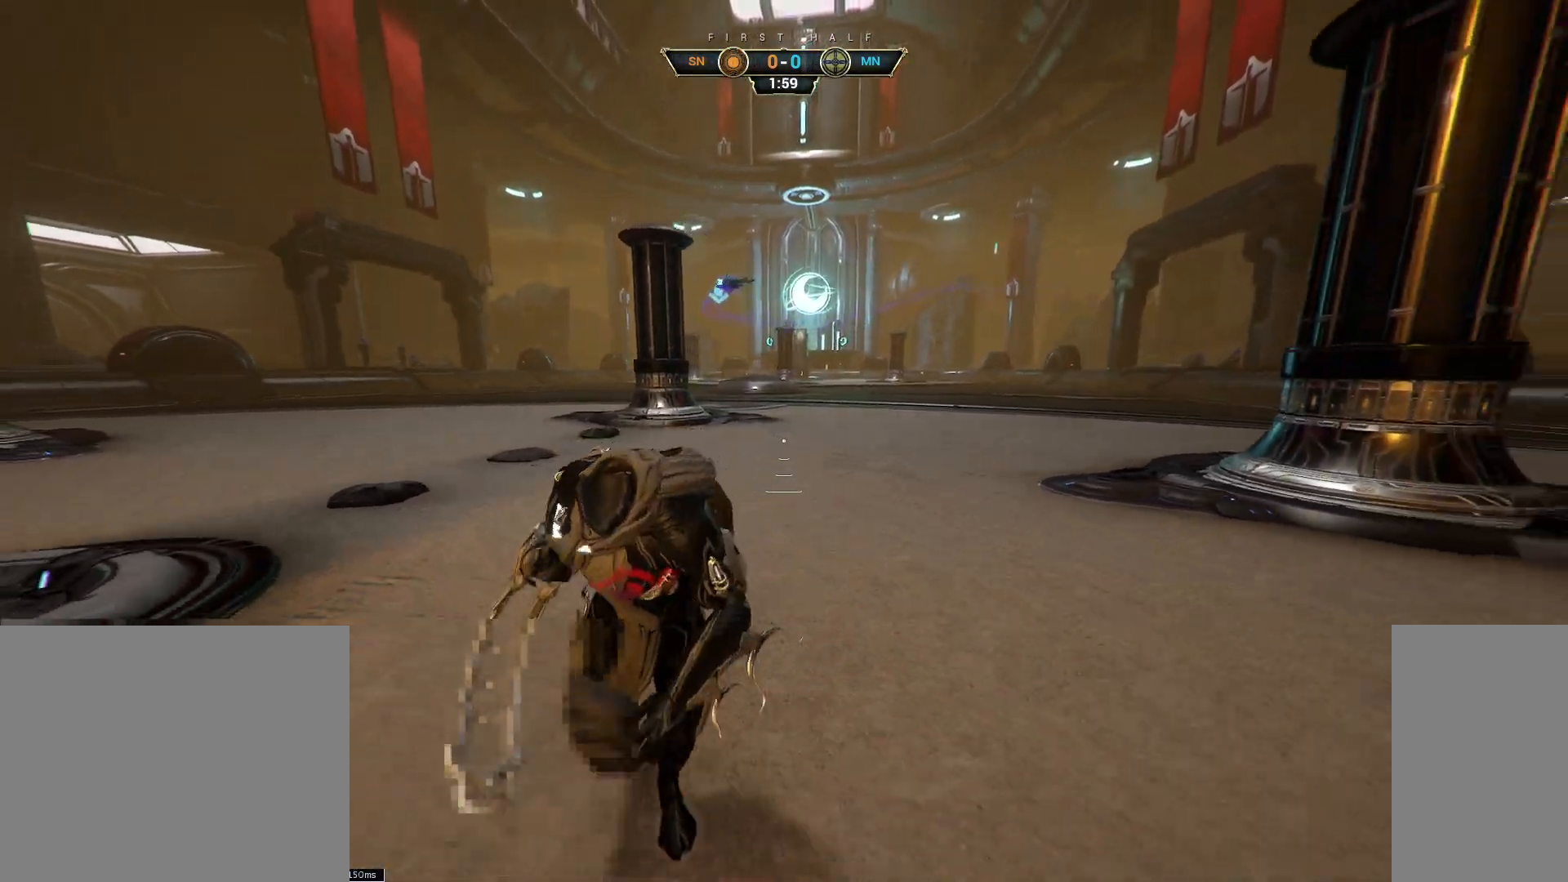
{"keys": ["a", "s"], "mouse": [], "events": [[17, "d", "down"], [167, "d", "up"], [183, "a", "down"]]}
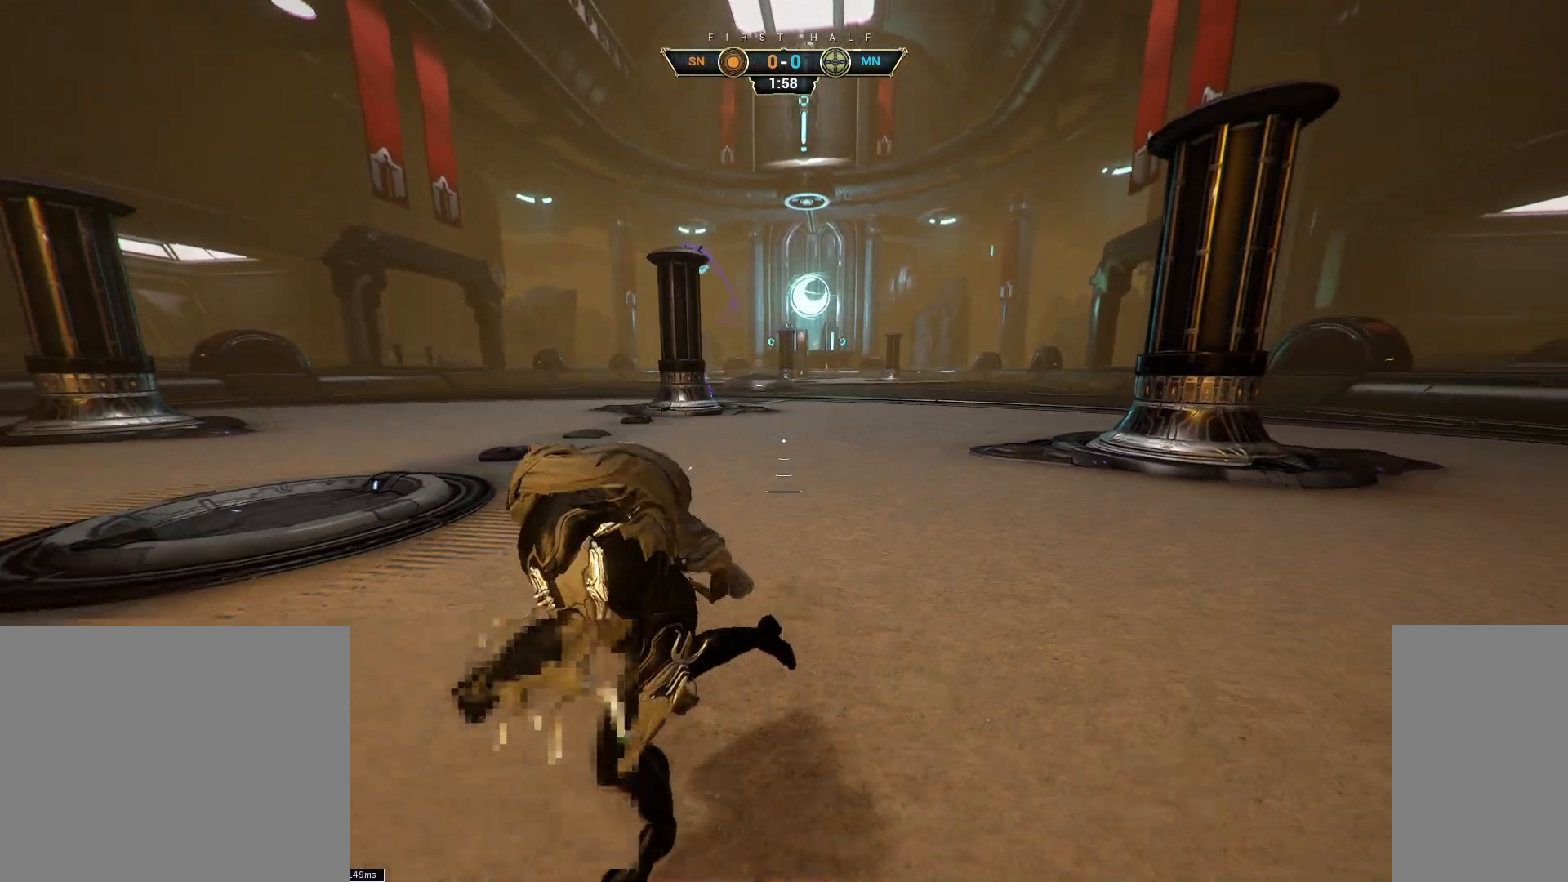
{"keys": ["a"], "mouse": [], "events": [[450, "s", "up"]]}
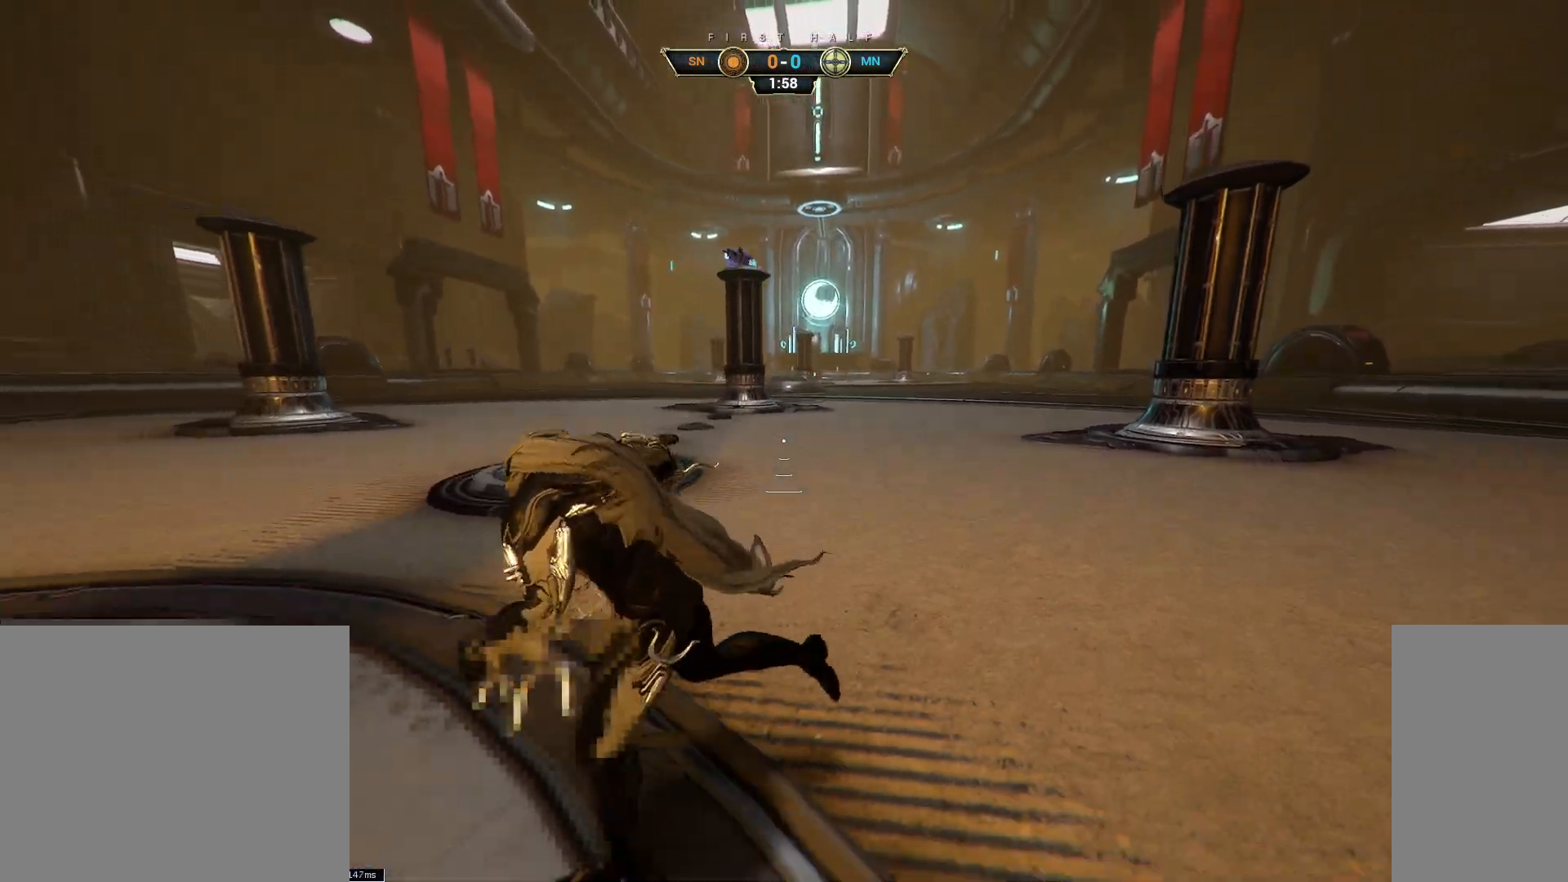
{"keys": ["d"], "mouse": [], "events": [[333, "a", "up"], [350, "d", "down"]]}
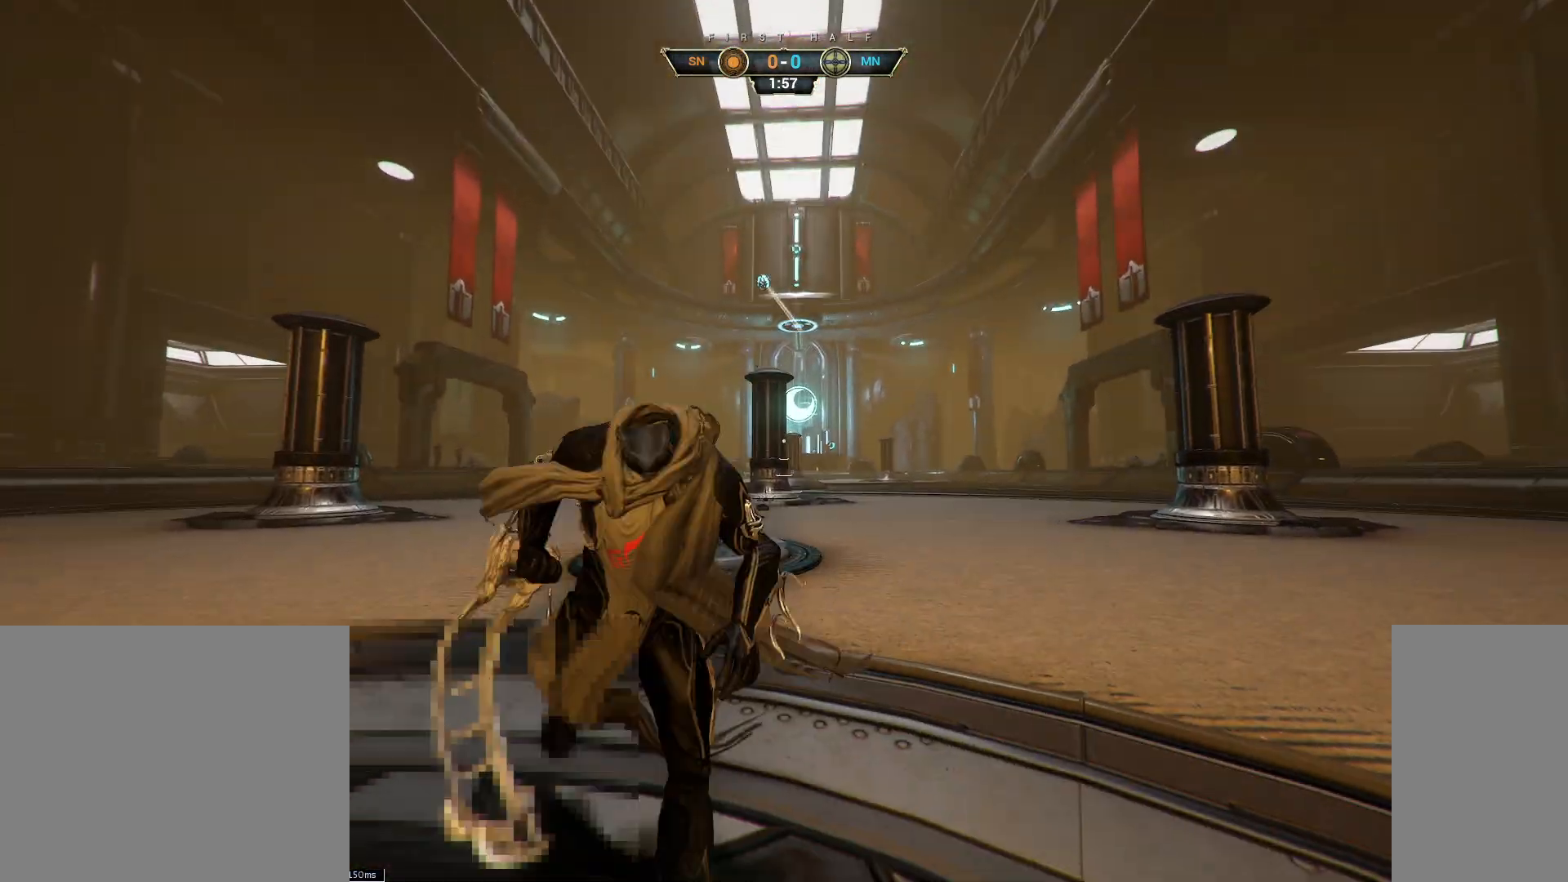
{"keys": ["a", "ctrl", "w"], "mouse": [], "events": [[17, "a", "down"], [33, "d", "up"], [333, "w", "down"], [483, "ctrl", "down"]]}
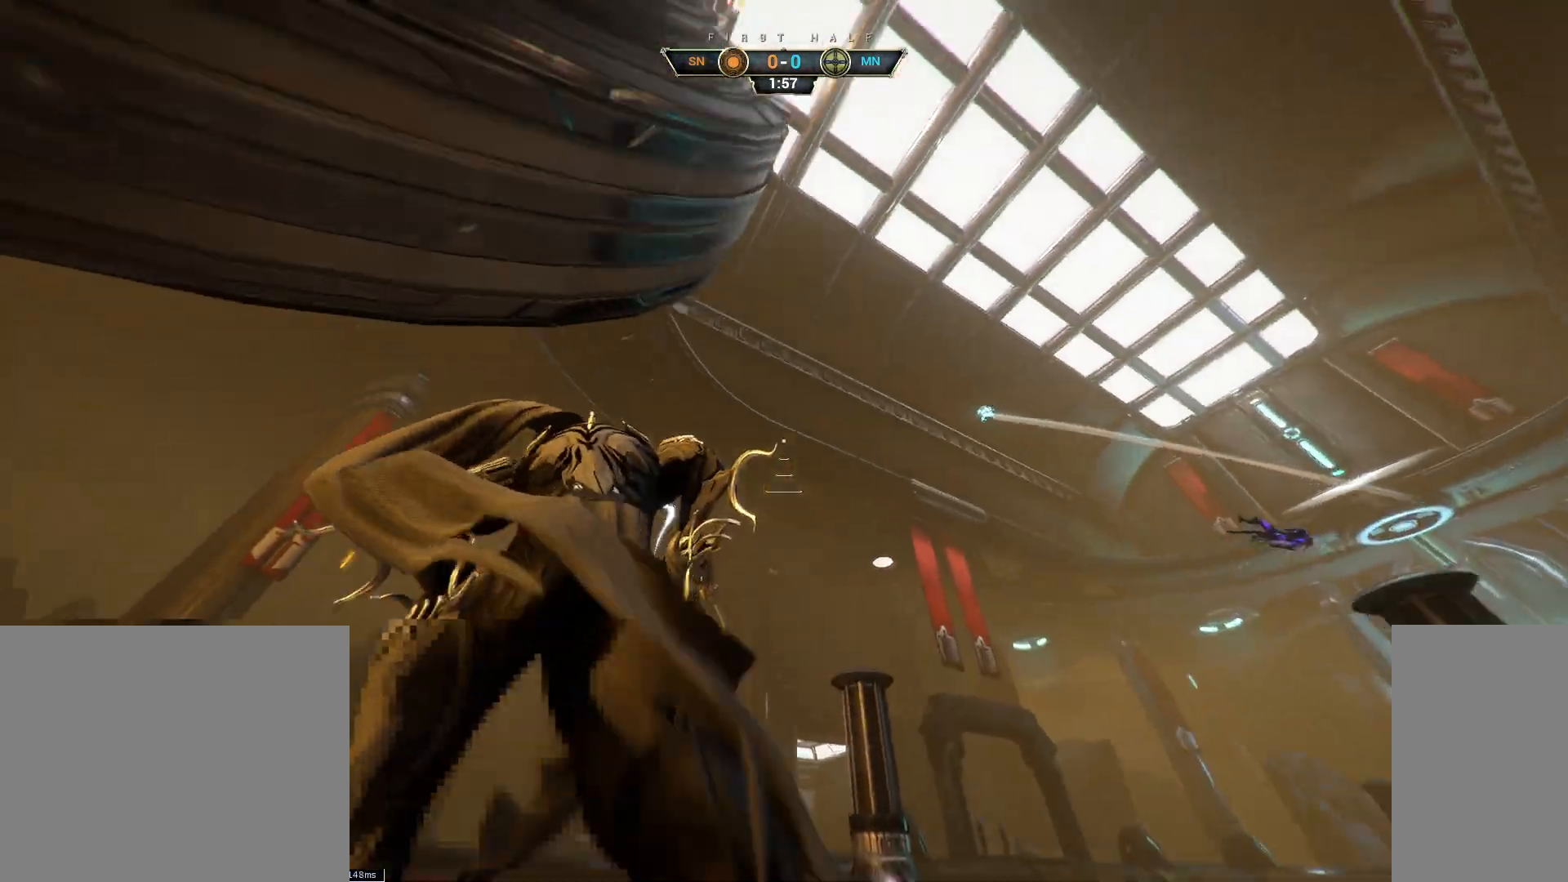
{"keys": ["w"], "mouse": [], "events": [[133, "a", "up"], [167, "space", "down"], [233, "space", "up"], [267, "ctrl", "up"]]}
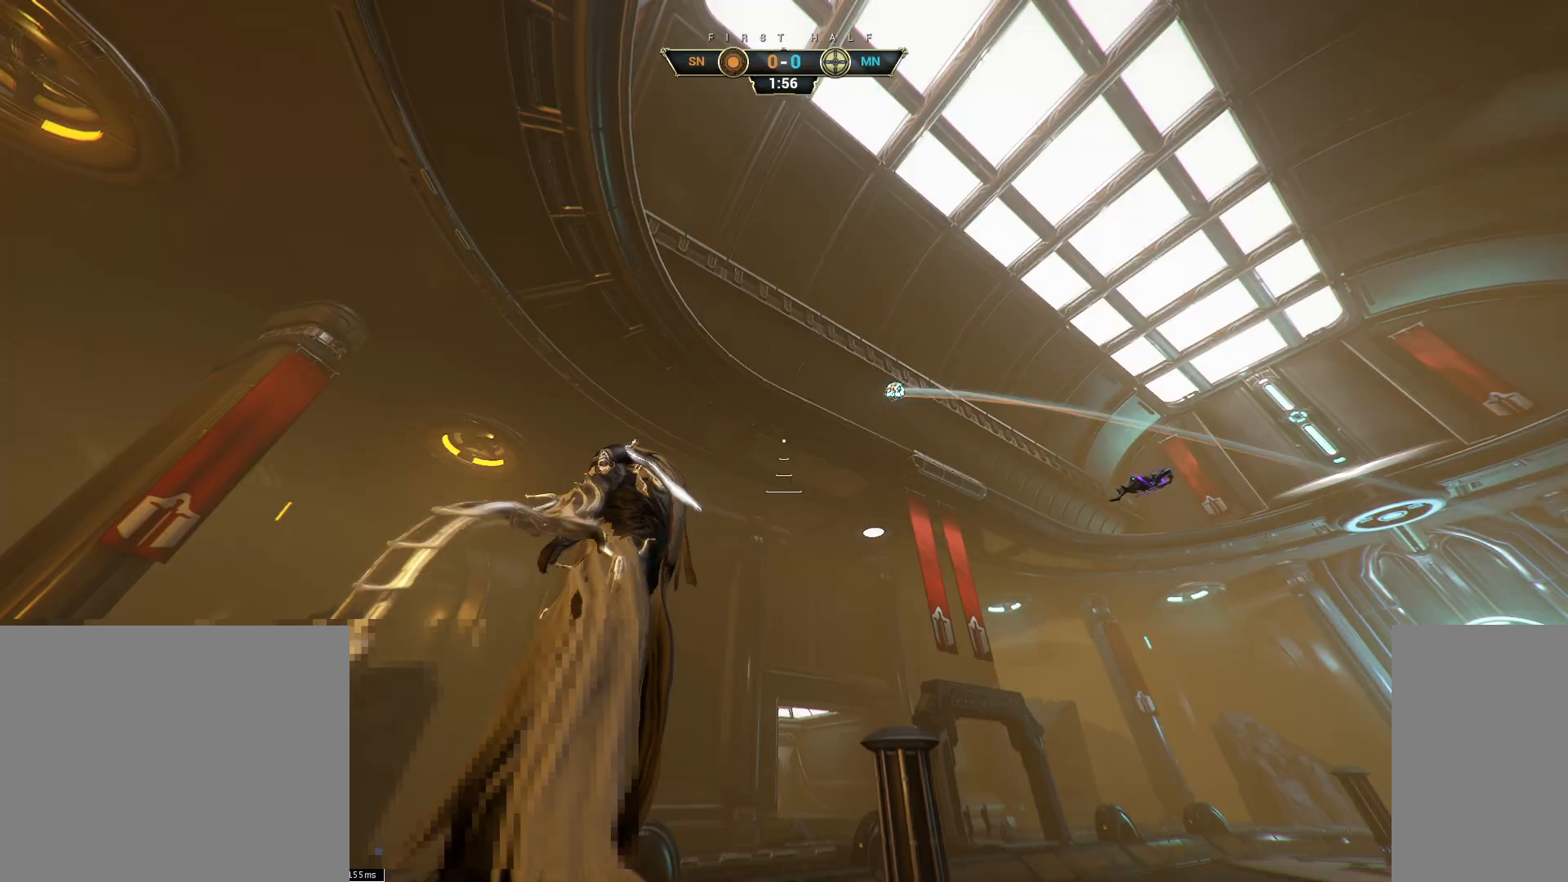
{"keys": ["w"], "mouse": [], "events": [[250, "space", "down"], [333, "space", "up"]]}
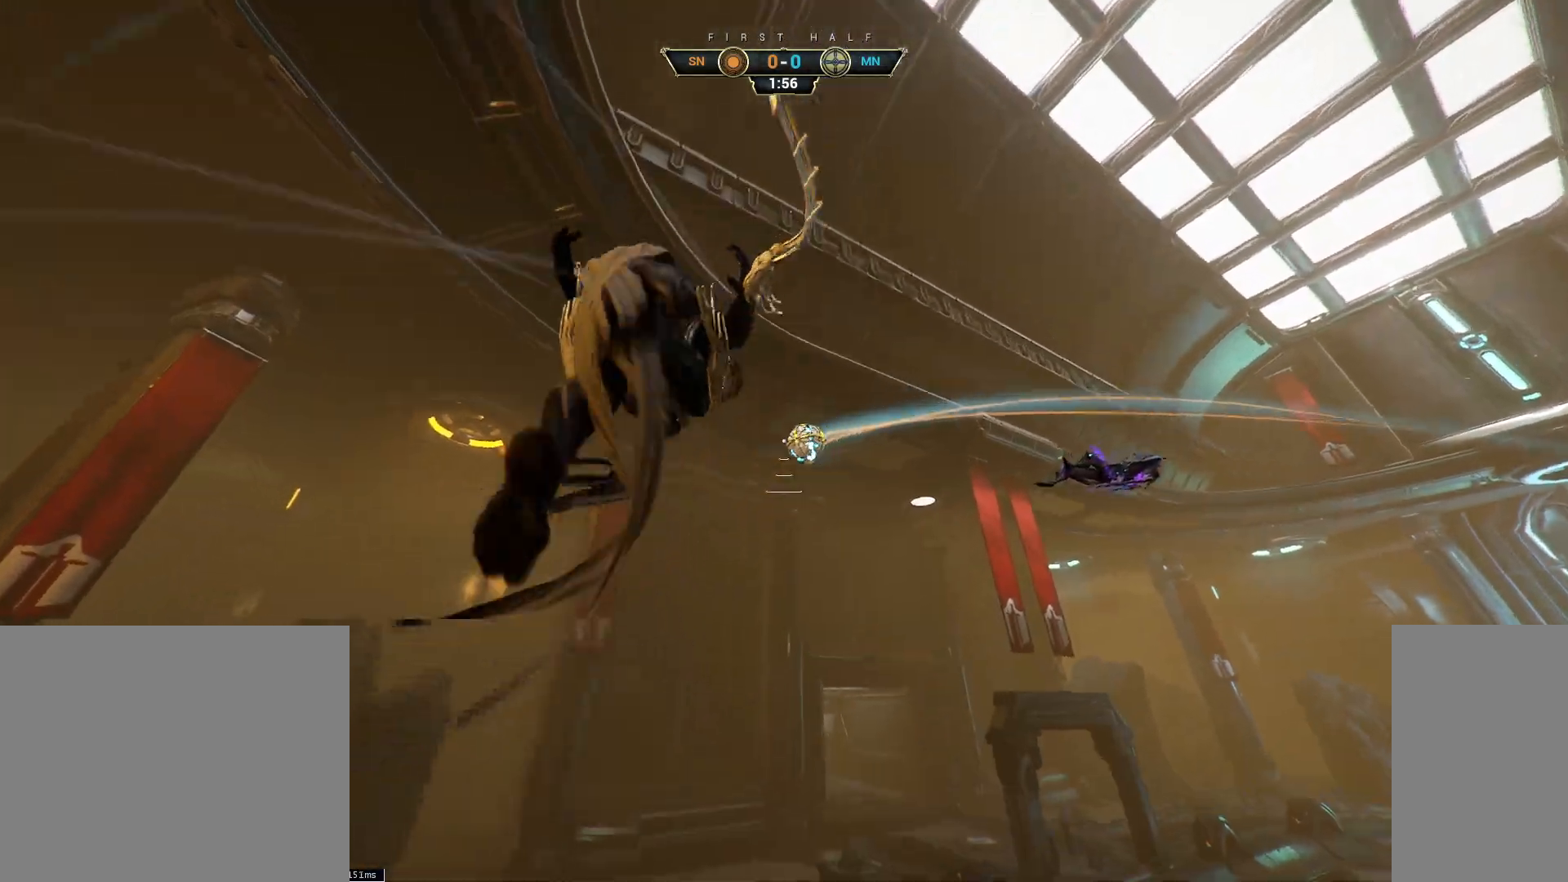
{"keys": ["w"], "mouse": [], "events": [[33, "e", "down"], [117, "e", "up"]]}
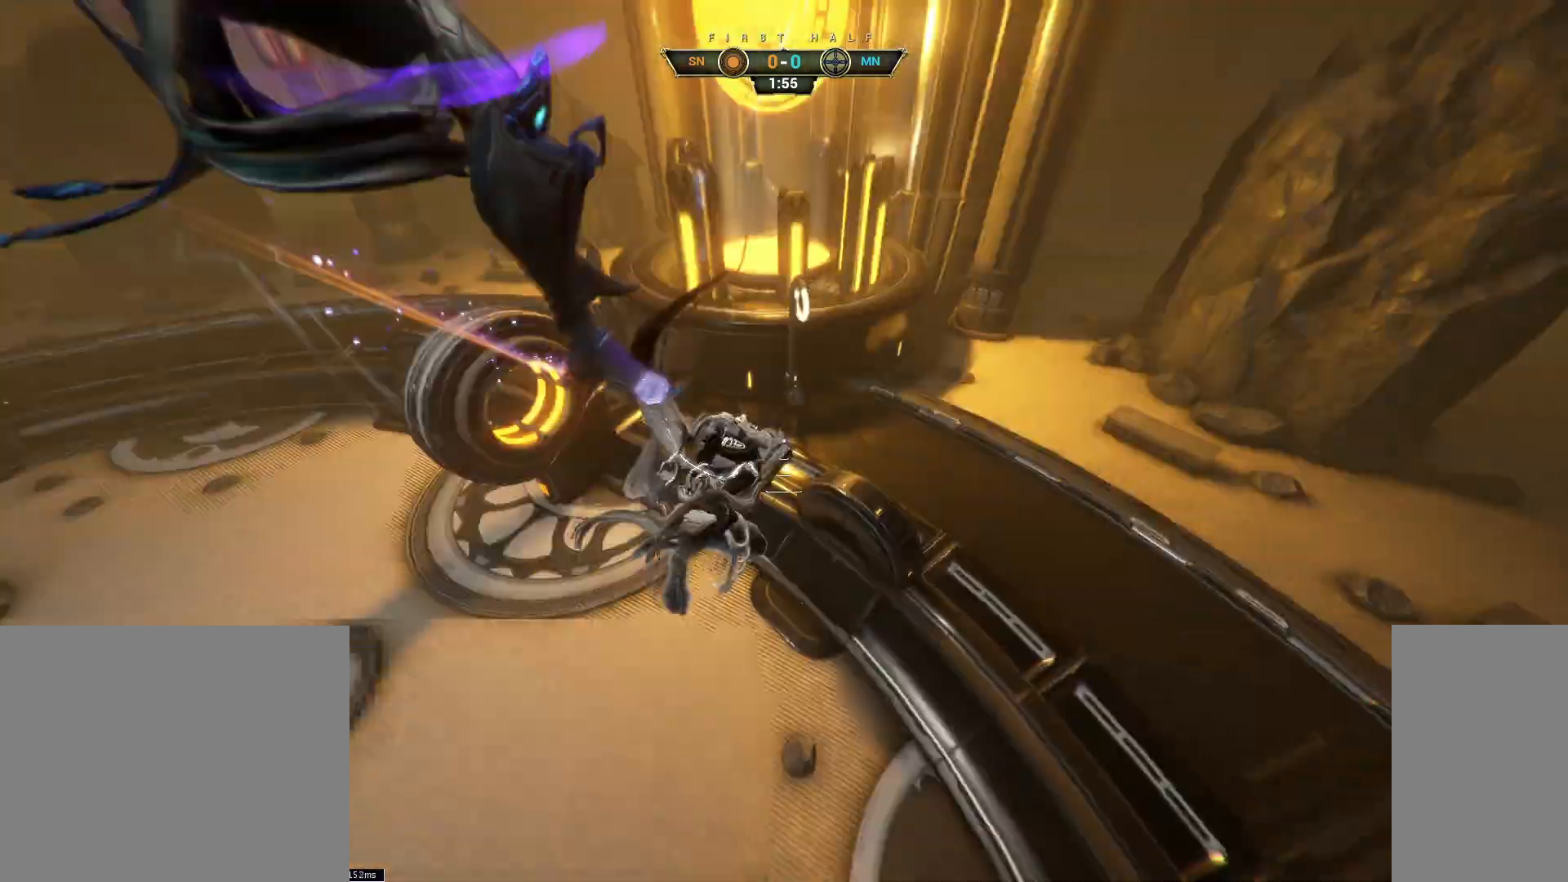
{"keys": ["e", "w"], "mouse": [], "events": [[417, "e", "down"]]}
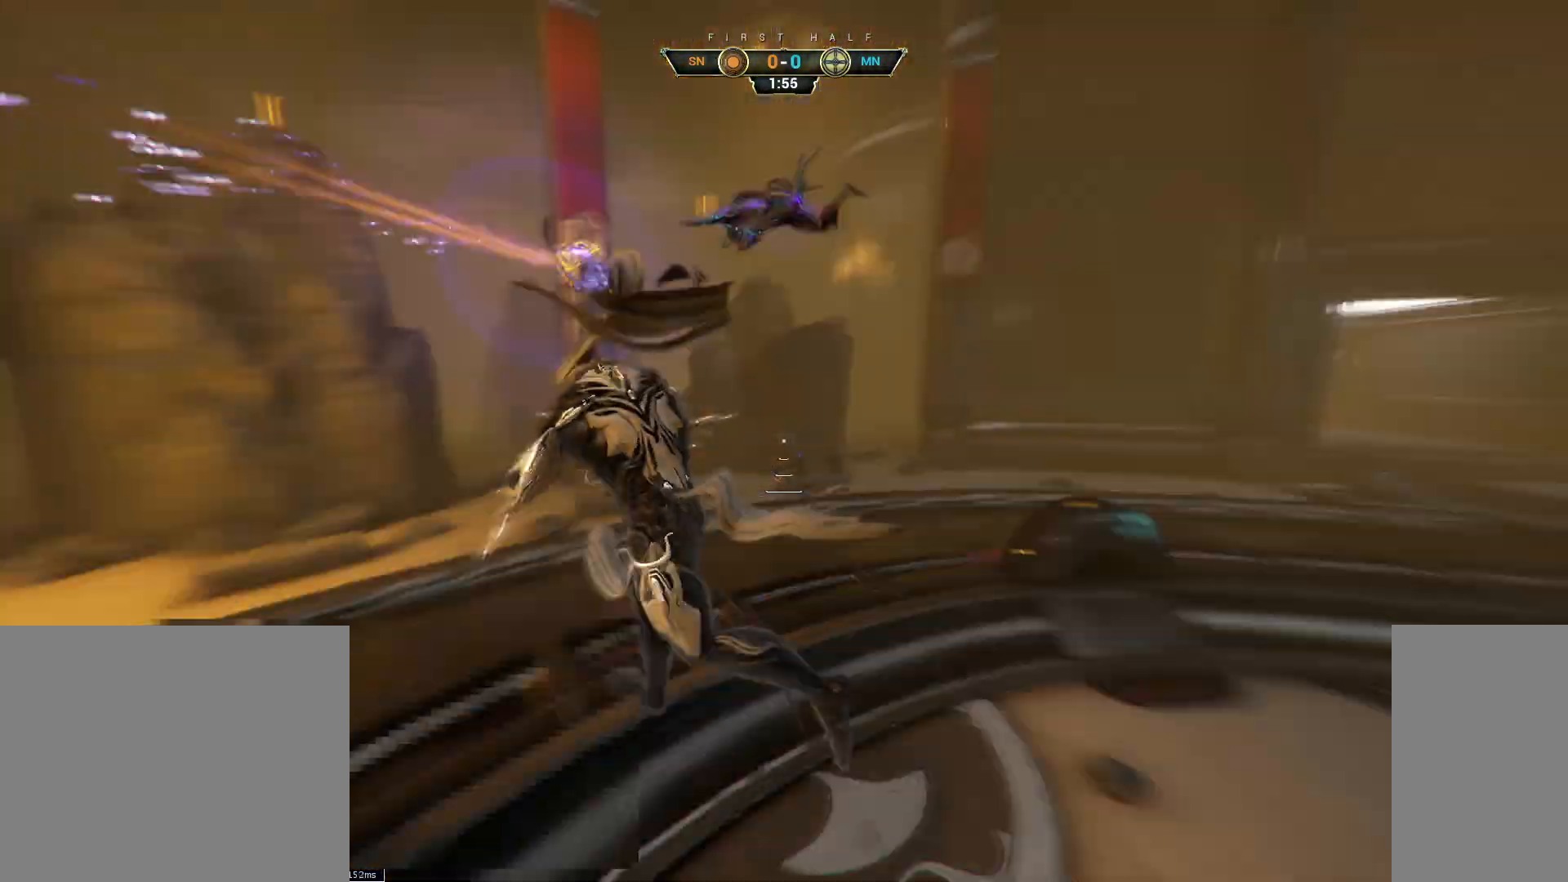
{"keys": ["w"], "mouse": [], "events": [[17, "e", "up"]]}
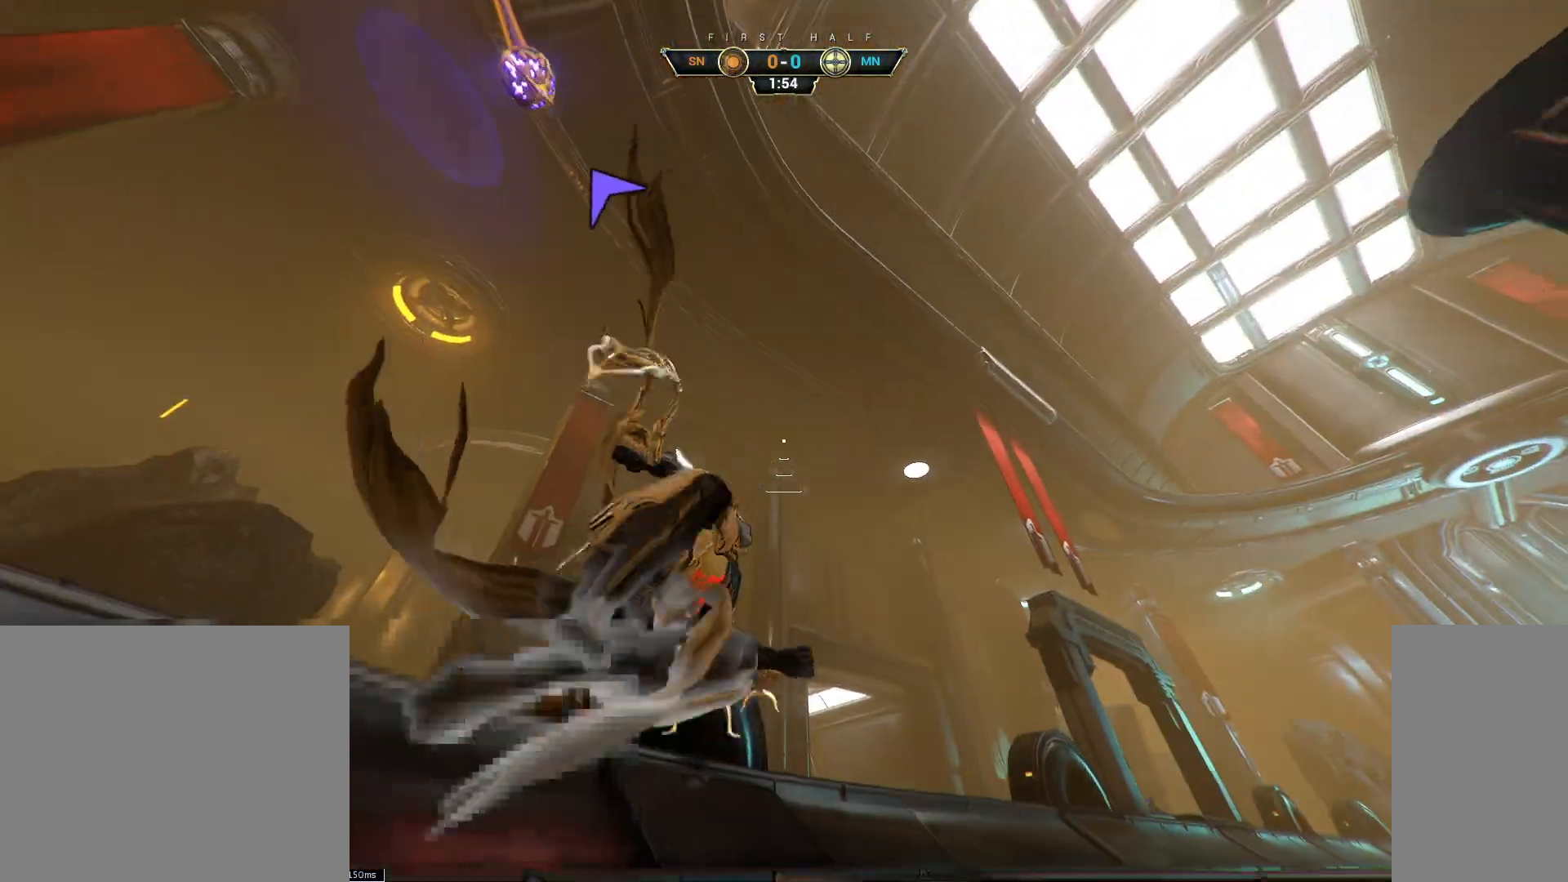
{"keys": [], "mouse": [], "events": [[217, "w", "up"]]}